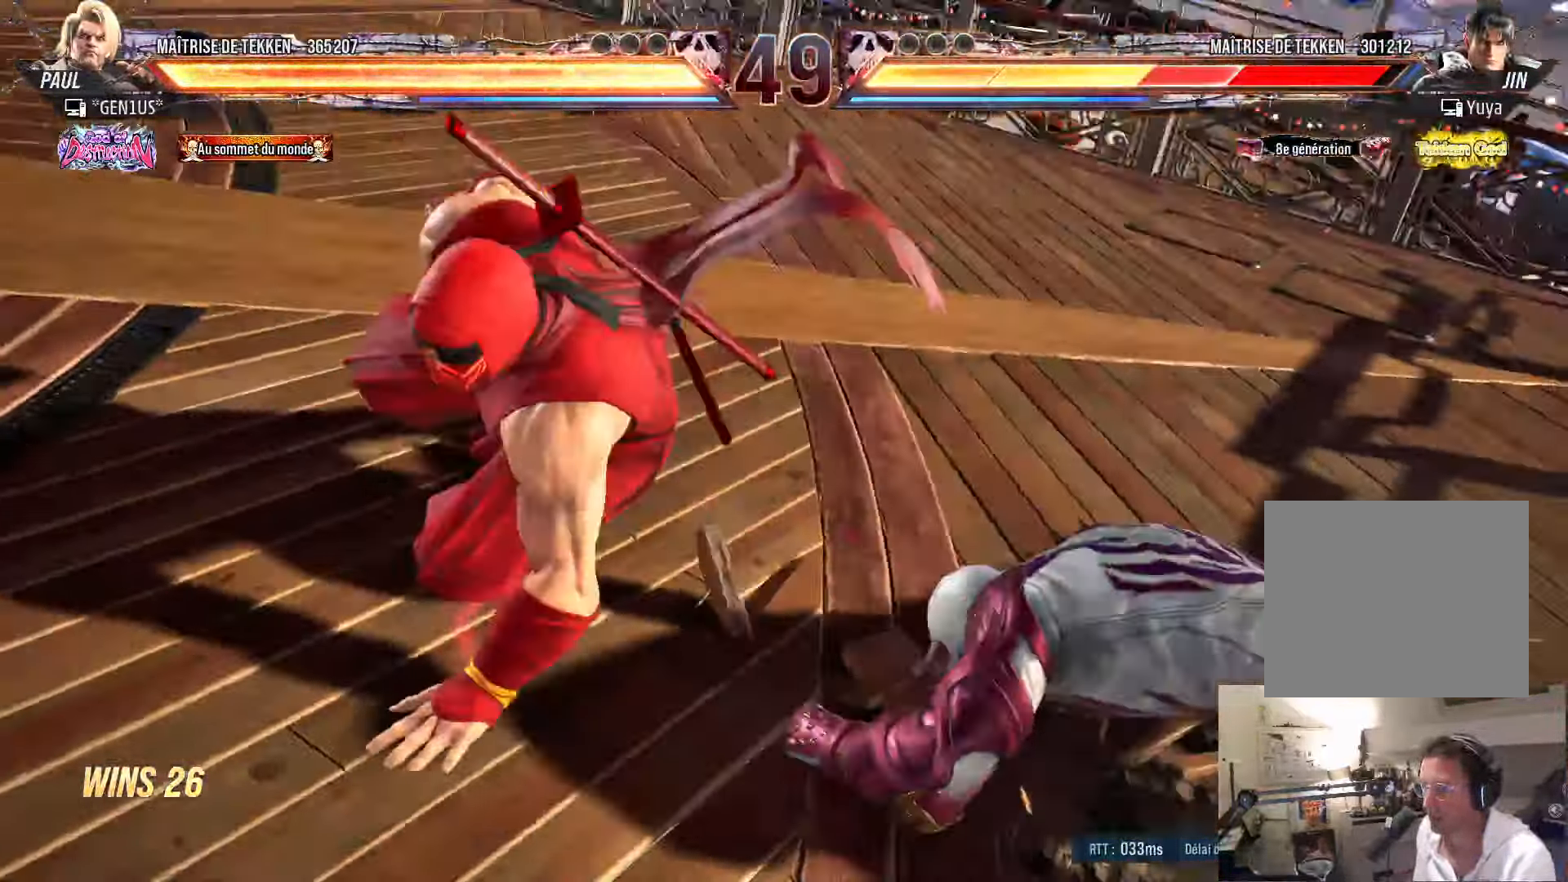
Gameplay with a controller (PlayStation layout); each line is a JSON object with the inputs held at the frame after it. "events" lists button and stick changes between this image and that frame as [ms after this image, input, new state], when the widget could be followed in between.
{"buttons": ["SQUARE", "DPAD_DOWN"], "left_stick": "center", "right_stick": "center", "events": [[67, "SQUARE", "down"], [134, "SQUARE", "up"], [200, "SQUARE", "down"], [284, "SQUARE", "up"], [334, "SQUARE", "down"], [400, "SQUARE", "up"], [450, "SQUARE", "down"]]}
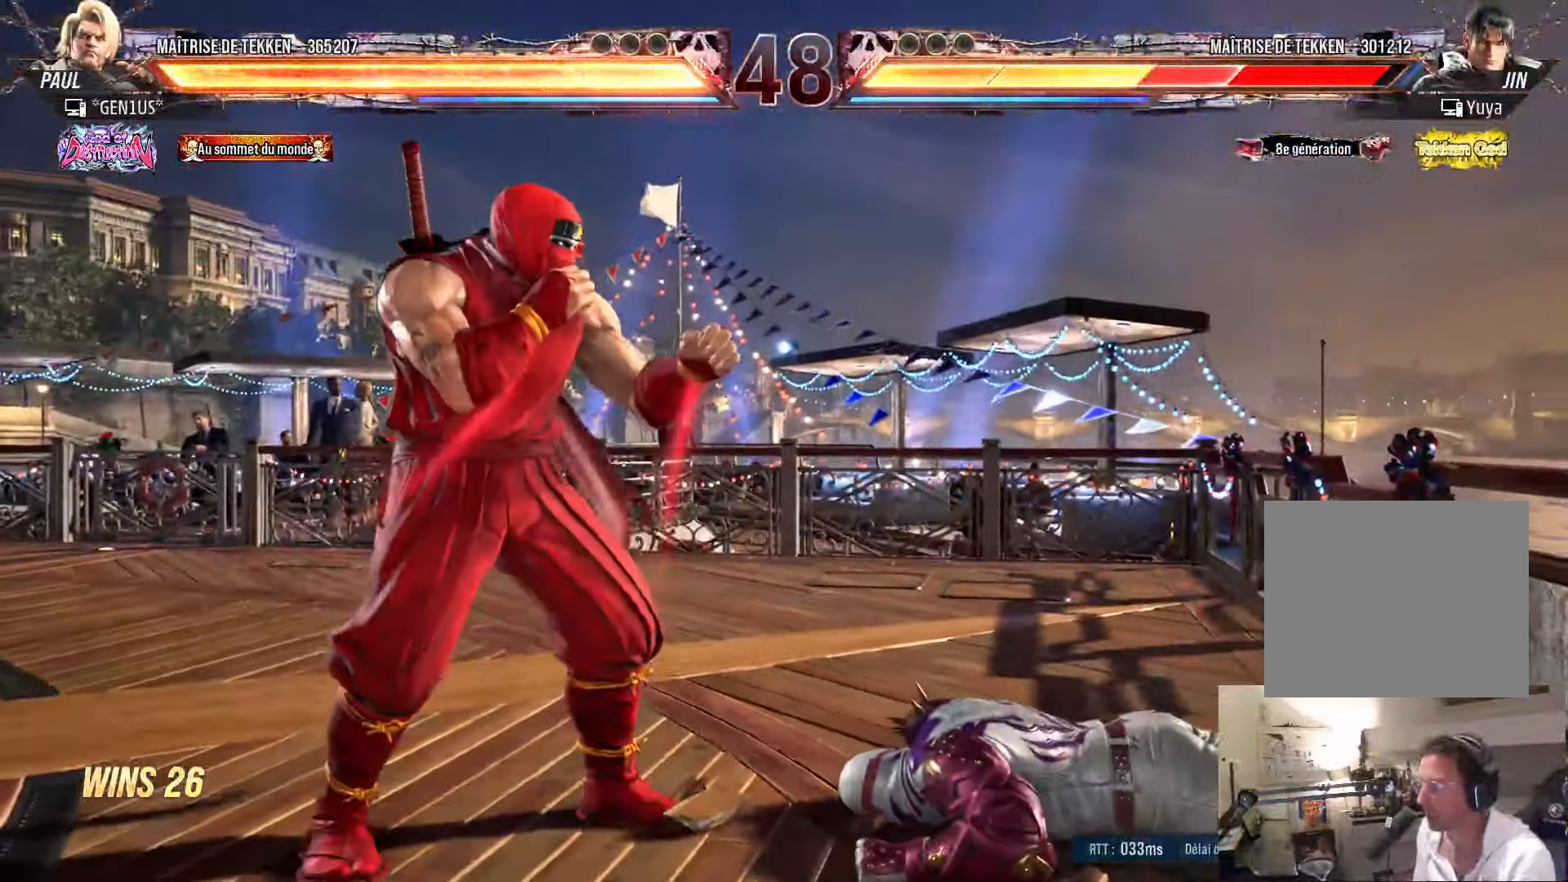
{"buttons": [], "left_stick": "center", "right_stick": "center", "events": [[34, "SQUARE", "up"], [84, "SQUARE", "down"], [500, "DPAD_DOWN", "up"], [500, "SQUARE", "up"]]}
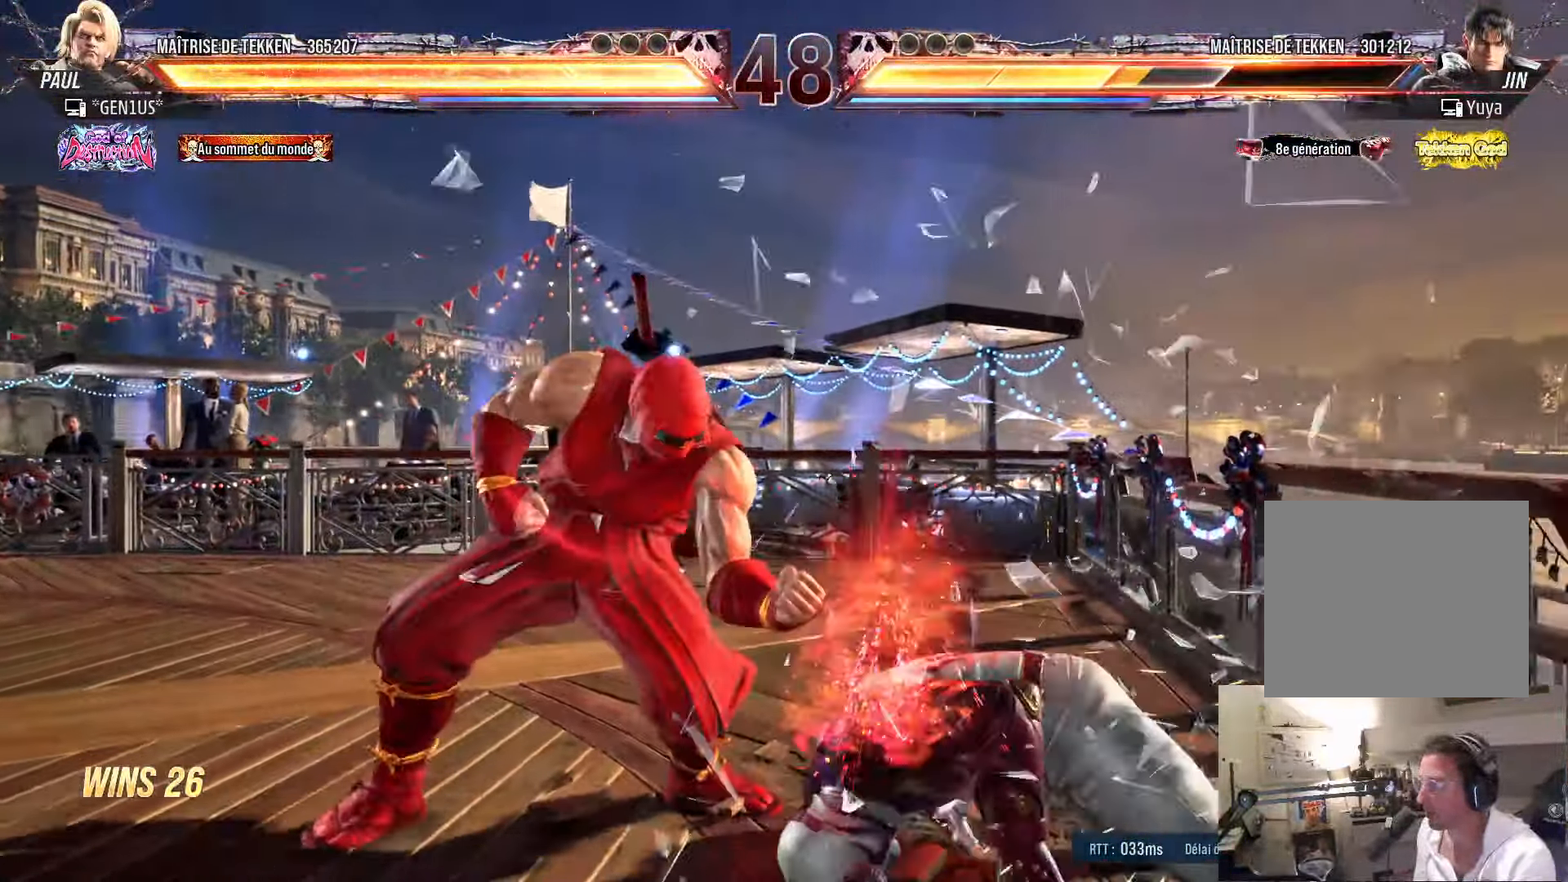
{"buttons": ["CROSS"], "left_stick": "center", "right_stick": "center", "events": [[150, "CROSS", "down"], [217, "CROSS", "up"], [267, "CROSS", "down"]]}
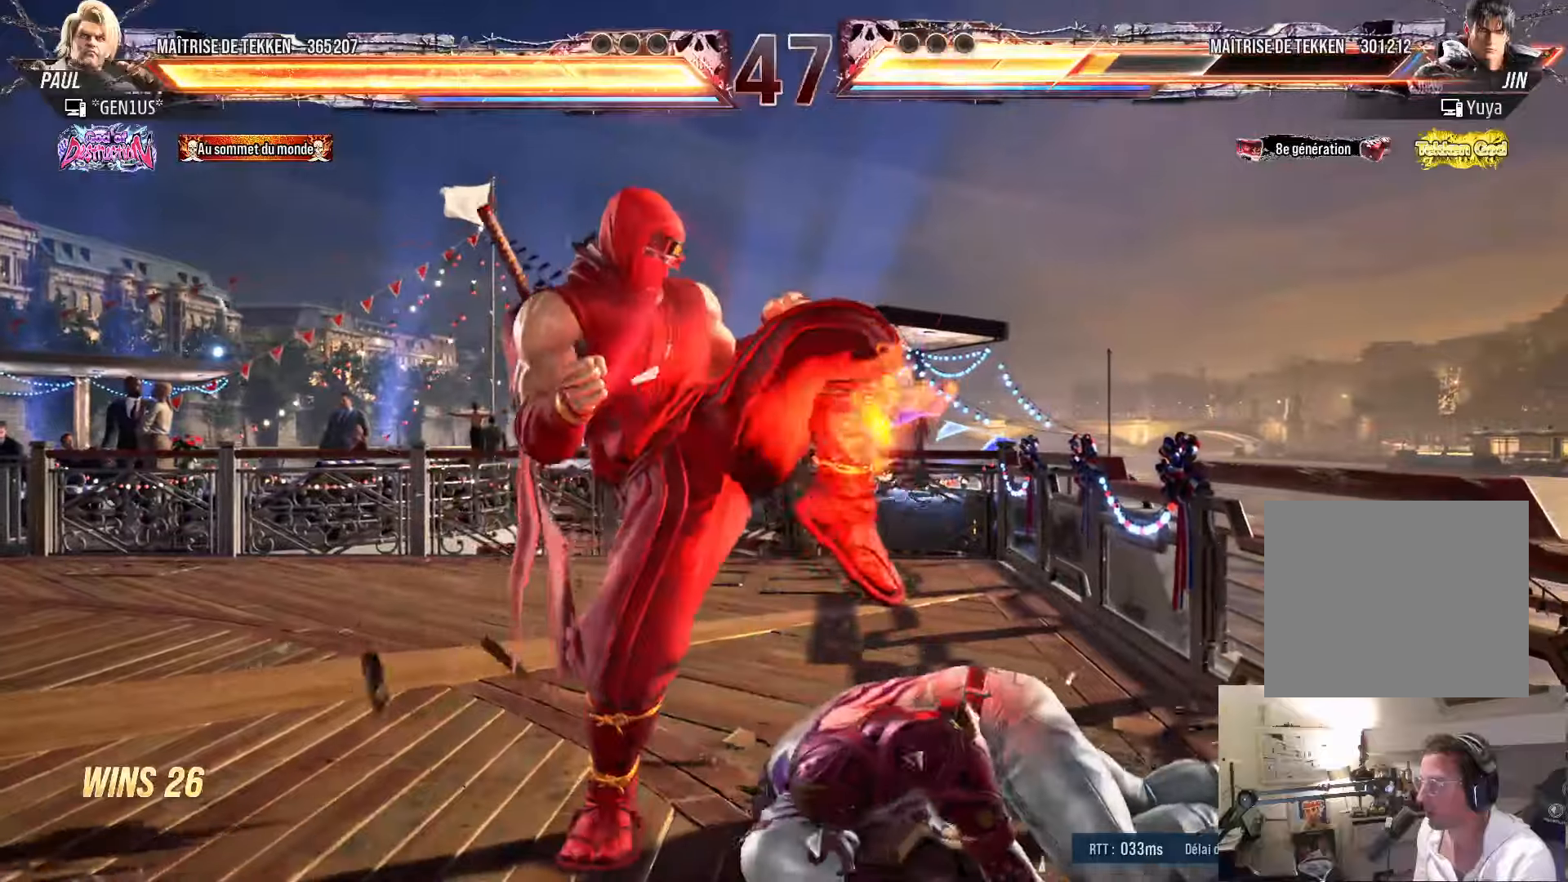
{"buttons": ["SQUARE", "DPAD_DOWN"], "left_stick": "center", "right_stick": "center", "events": [[150, "CROSS", "up"], [300, "DPAD_DOWN", "down"], [333, "SQUARE", "down"]]}
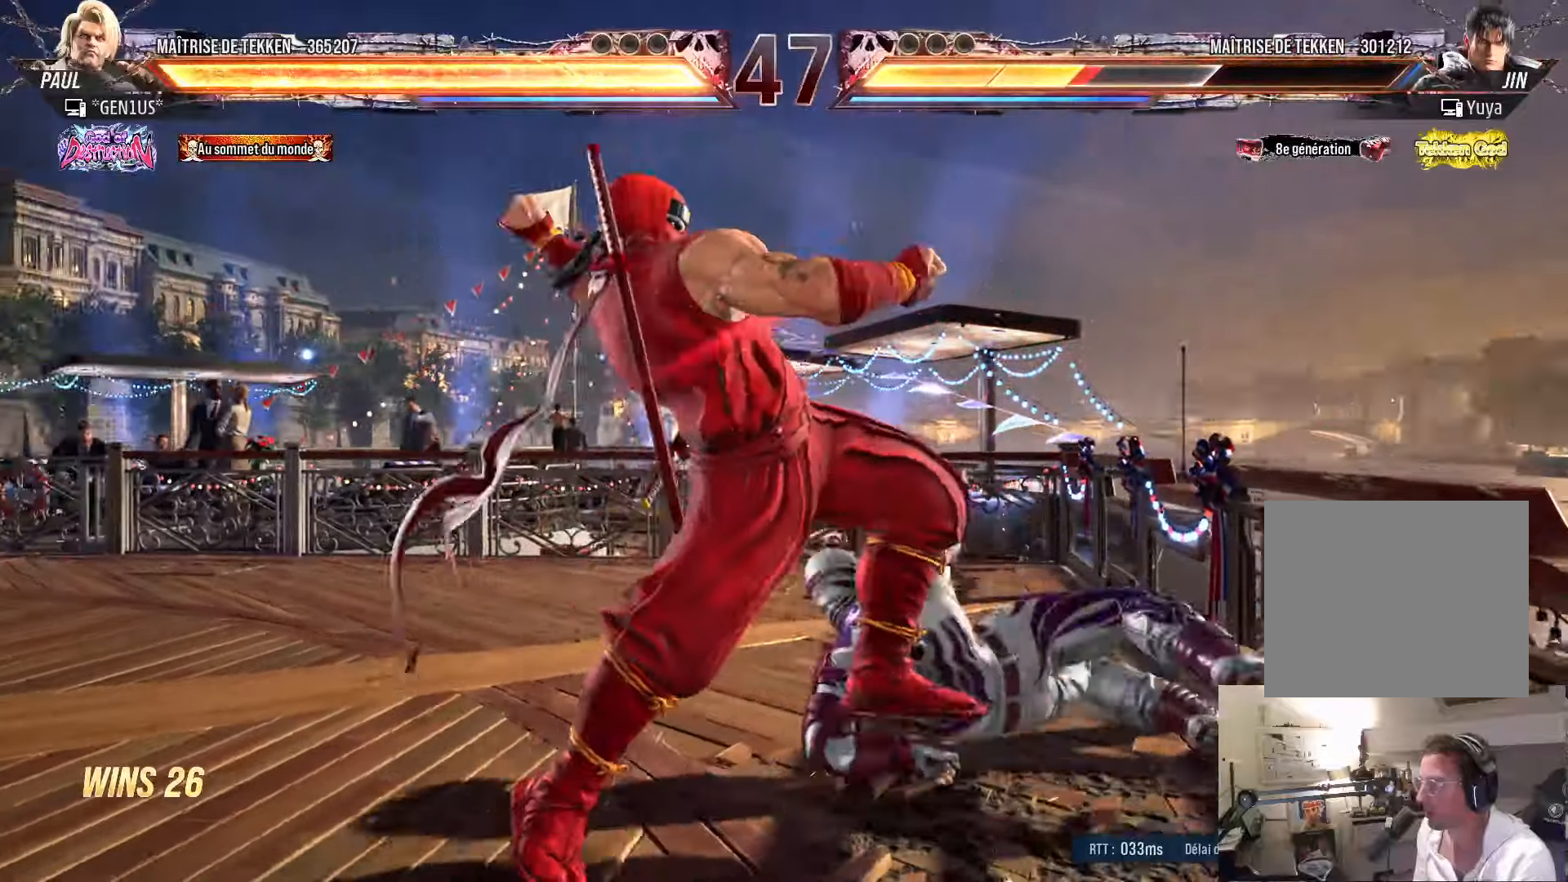
{"buttons": [], "left_stick": "center", "right_stick": "center", "events": [[316, "DPAD_DOWN", "up"], [316, "SQUARE", "up"], [450, "DPAD_LEFT", "down"], [500, "DPAD_LEFT", "up"]]}
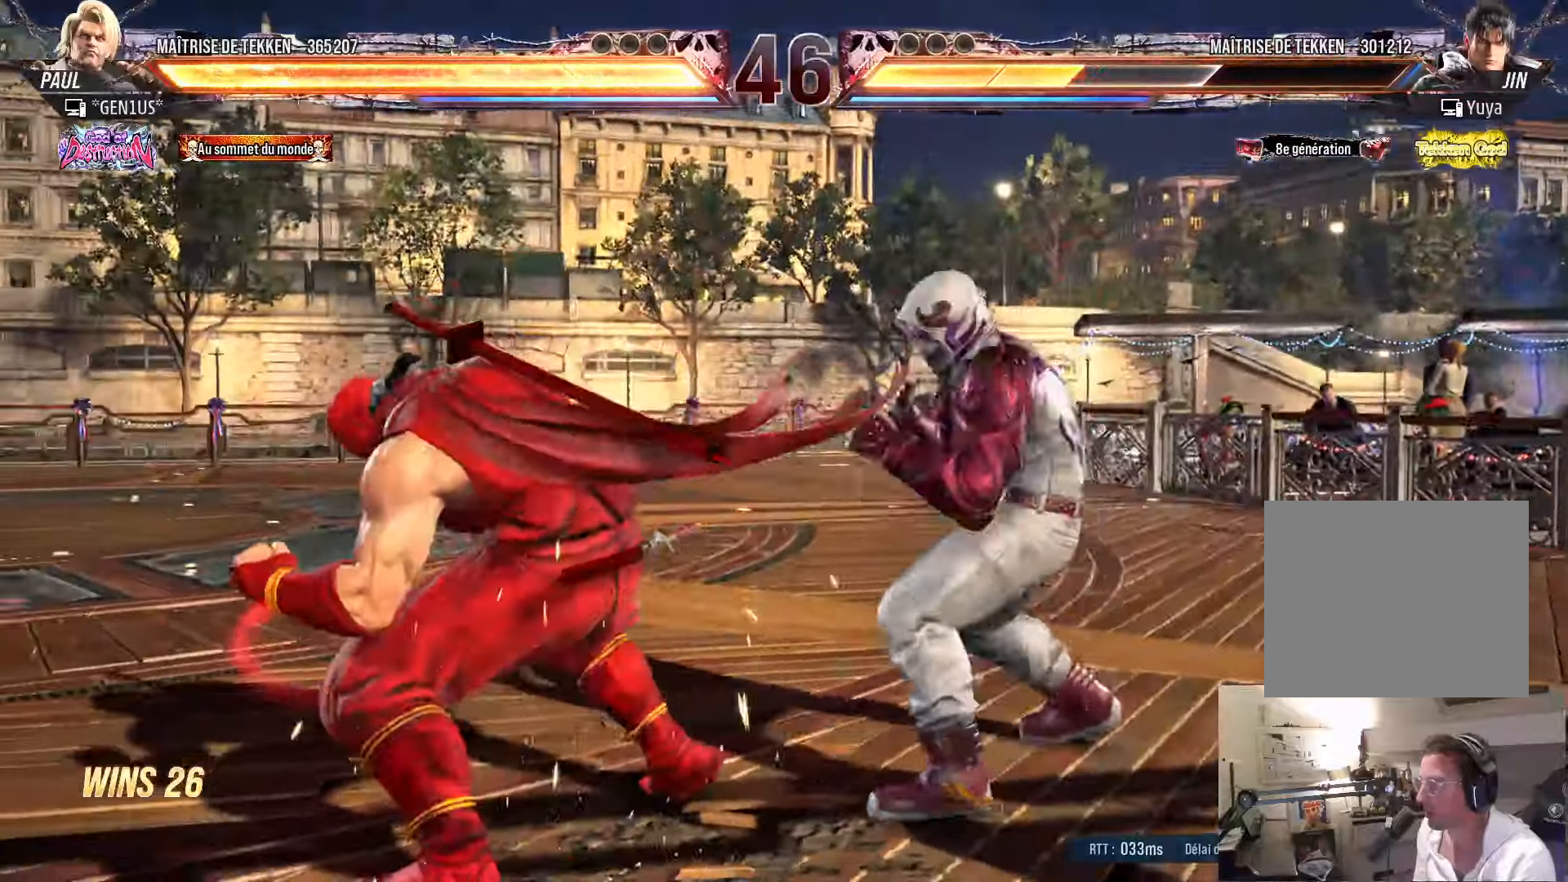
{"buttons": [], "left_stick": "center", "right_stick": "center", "events": [[83, "DPAD_LEFT", "down"], [166, "DPAD_LEFT", "up"], [200, "DPAD_LEFT", "down"], [300, "DPAD_LEFT", "up"], [366, "DPAD_RIGHT", "down"], [400, "DPAD_RIGHT", "up"], [450, "DPAD_LEFT", "down"], [483, "DPAD_LEFT", "up"]]}
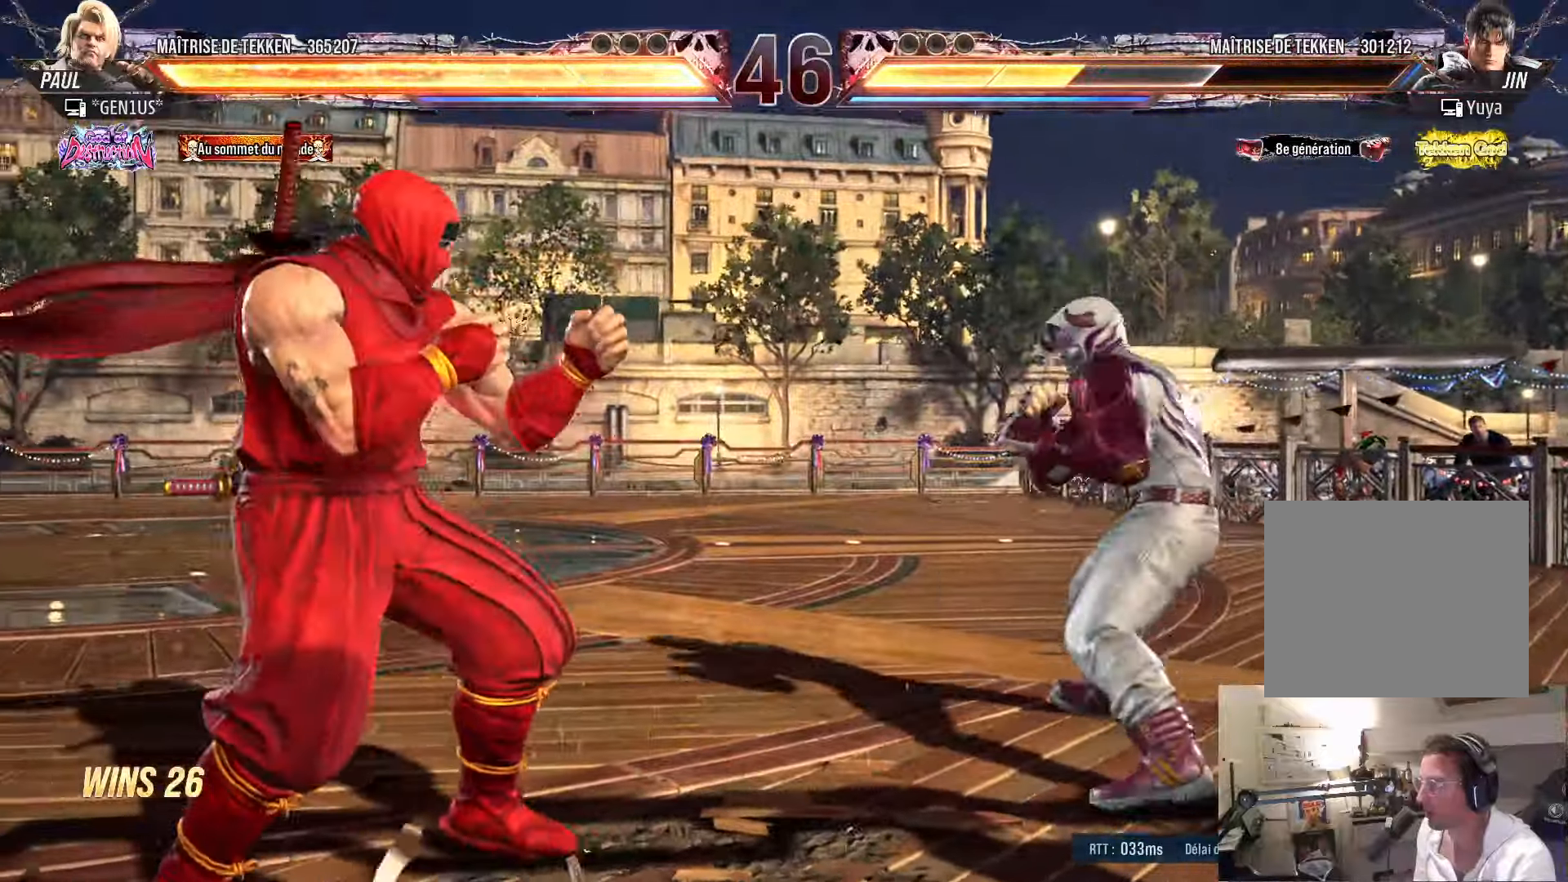
{"buttons": ["DPAD_LEFT"], "left_stick": "center", "right_stick": "center", "events": [[66, "DPAD_LEFT", "down"], [83, "DPAD_LEFT", "up"], [100, "DPAD_DOWN", "down"], [150, "DPAD_RIGHT", "down"], [266, "DPAD_RIGHT", "up"], [316, "DPAD_DOWN", "up"], [350, "SQUARE", "down"], [366, "DPAD_LEFT", "down"], [366, "SQUARE", "up"]]}
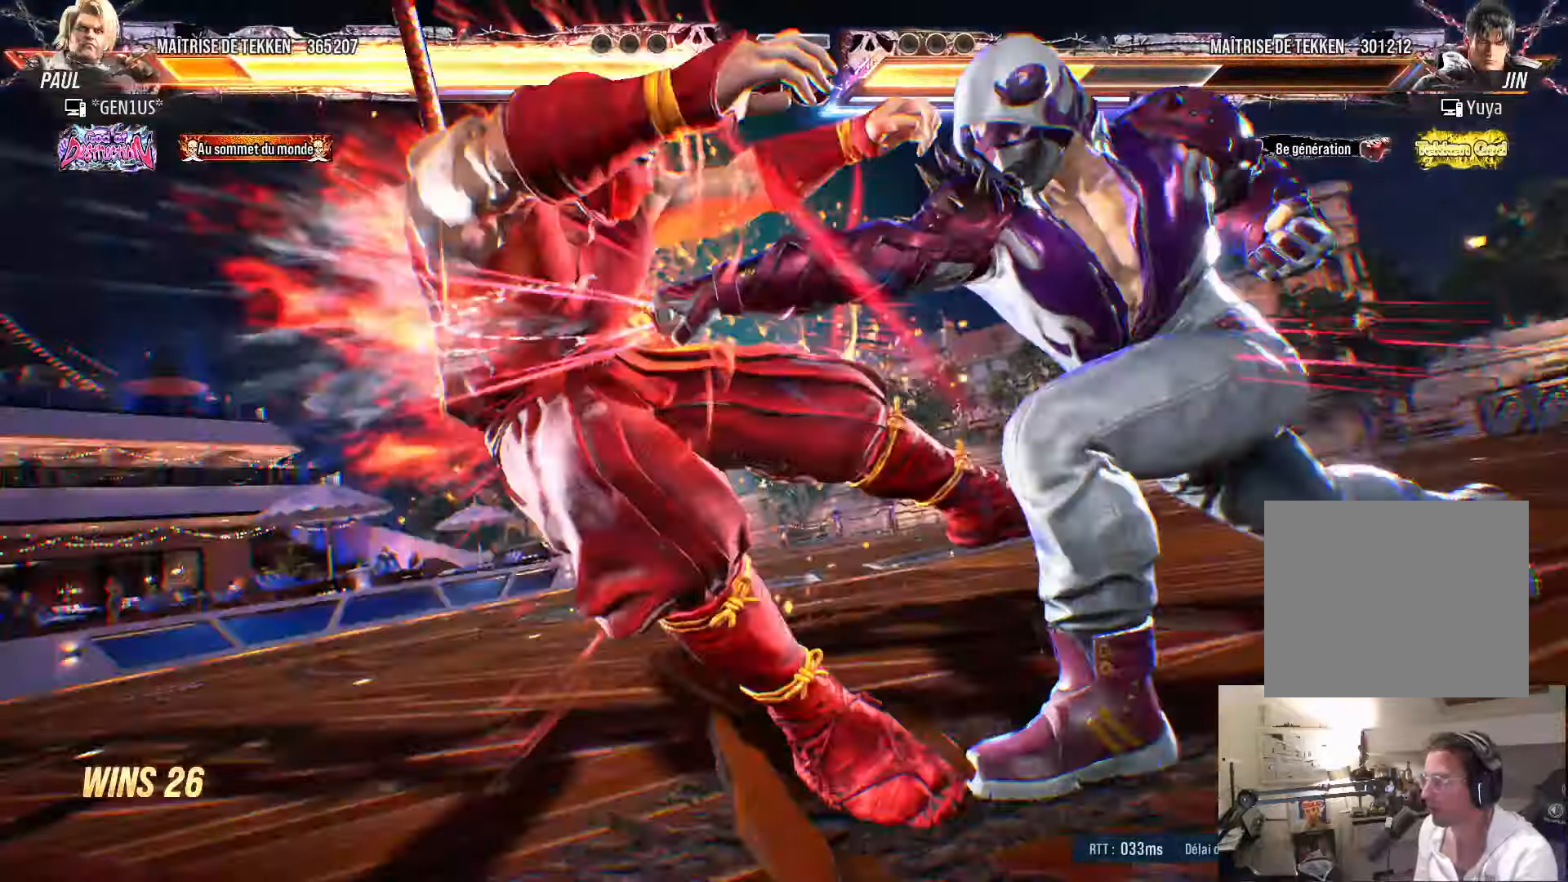
{"buttons": ["DPAD_LEFT"], "left_stick": "center", "right_stick": "center", "events": []}
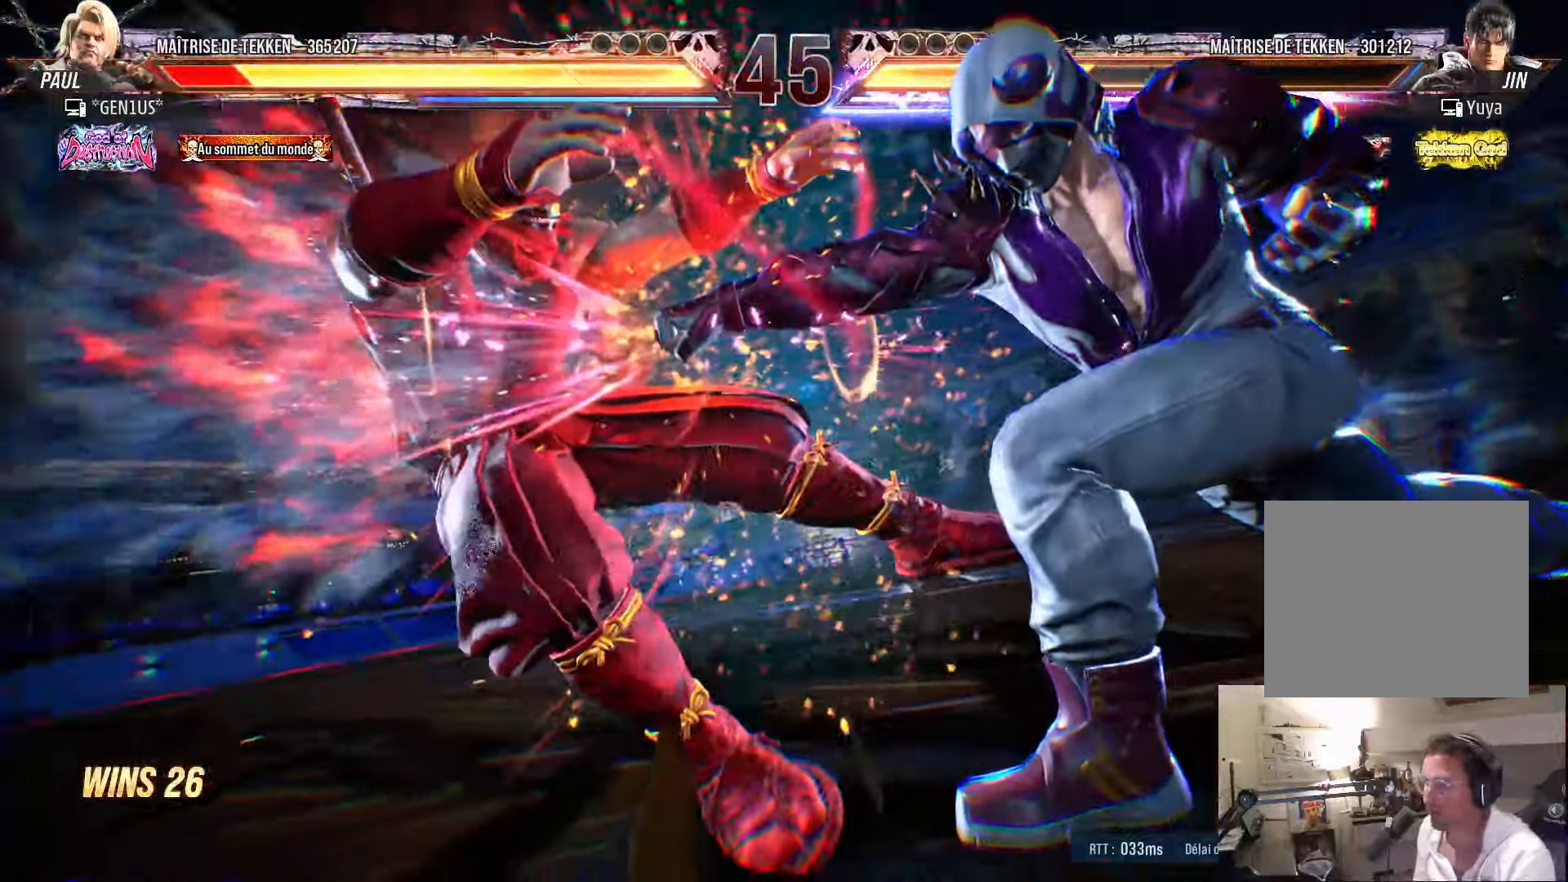
{"buttons": ["CROSS", "SQUARE", "TRIANGLE", "DPAD_LEFT"], "left_stick": "center", "right_stick": "center", "events": [[466, "CROSS", "down"], [466, "TRIANGLE", "down"], [483, "SQUARE", "down"]]}
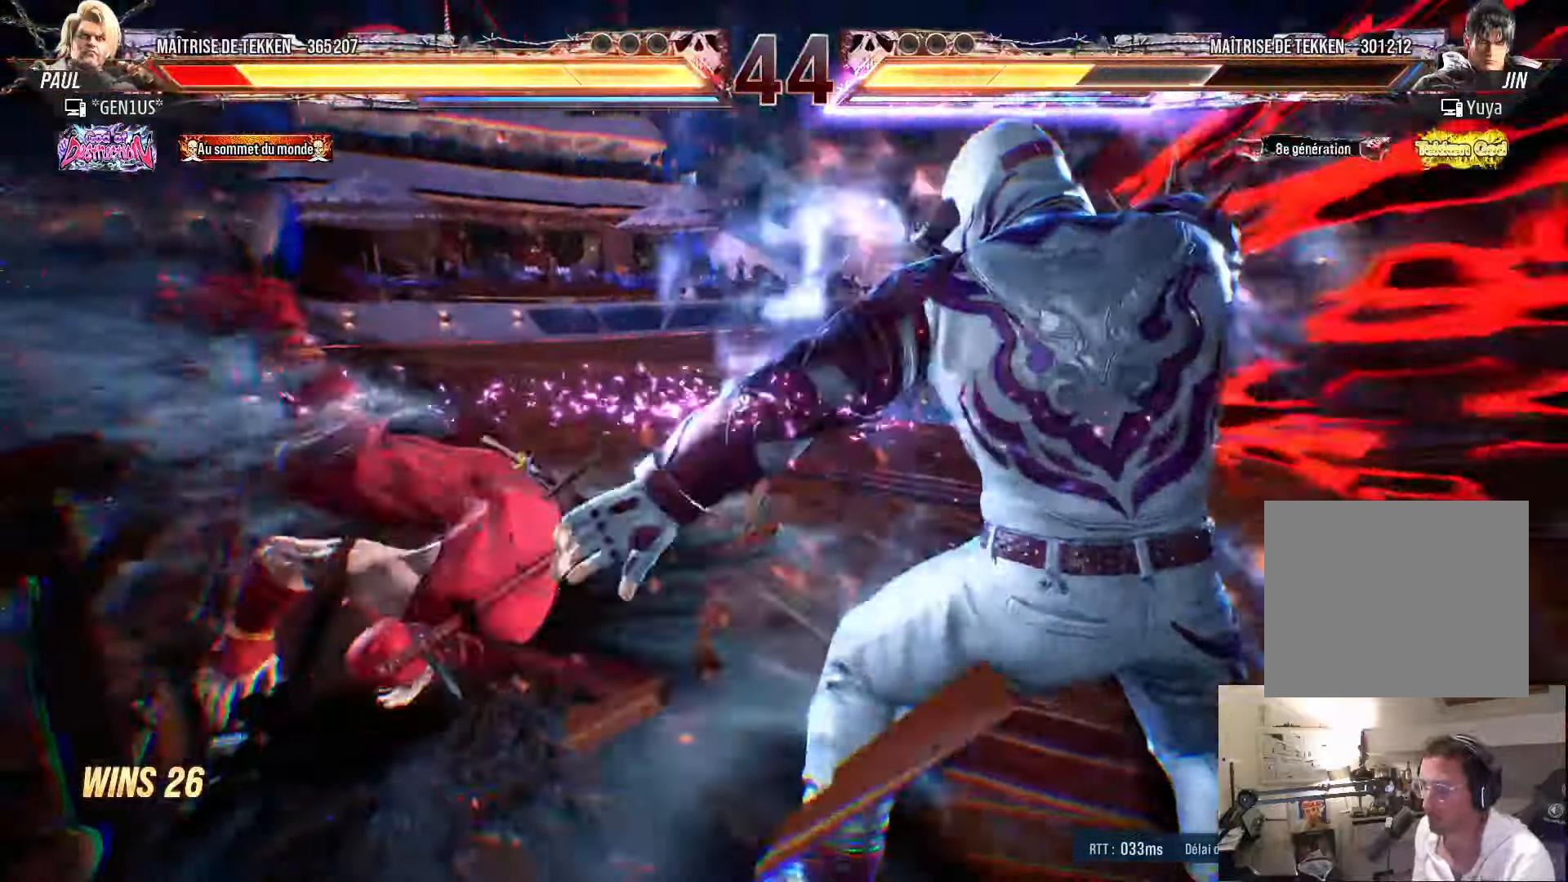
{"buttons": ["CROSS", "DPAD_DOWN"], "left_stick": "center", "right_stick": "center", "events": [[400, "DPAD_LEFT", "up"], [433, "DPAD_DOWN", "down"], [433, "DPAD_RIGHT", "down"], [450, "TRIANGLE", "up"], [466, "DPAD_RIGHT", "up"], [483, "SQUARE", "up"]]}
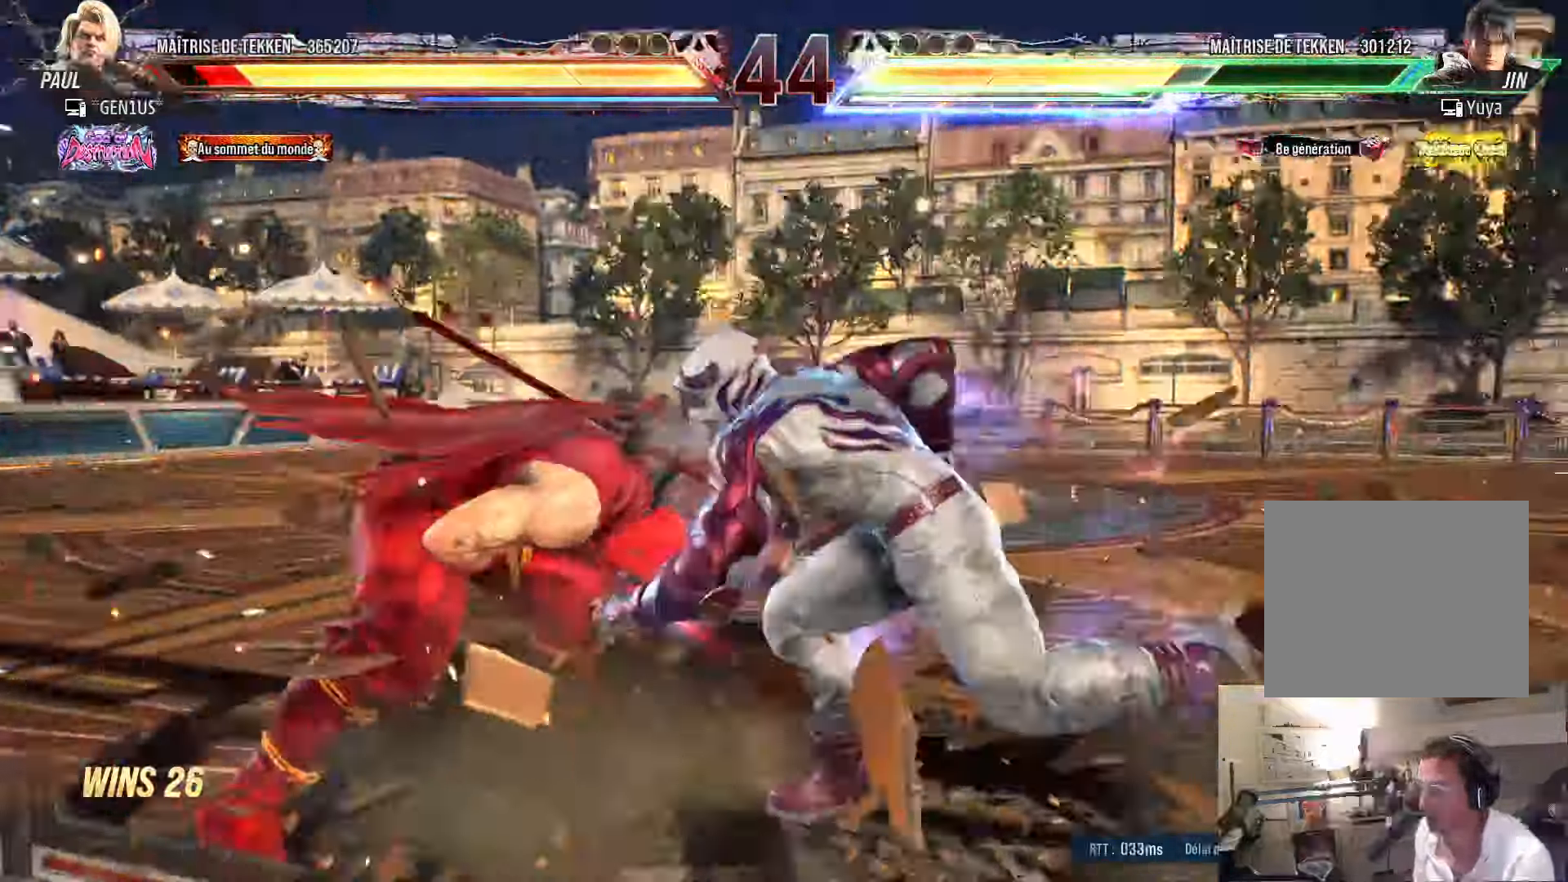
{"buttons": ["DPAD_LEFT"], "left_stick": "center", "right_stick": "center", "events": [[50, "CROSS", "up"], [200, "DPAD_DOWN", "up"], [216, "DPAD_LEFT", "down"], [300, "DPAD_LEFT", "up"], [366, "DPAD_LEFT", "down"]]}
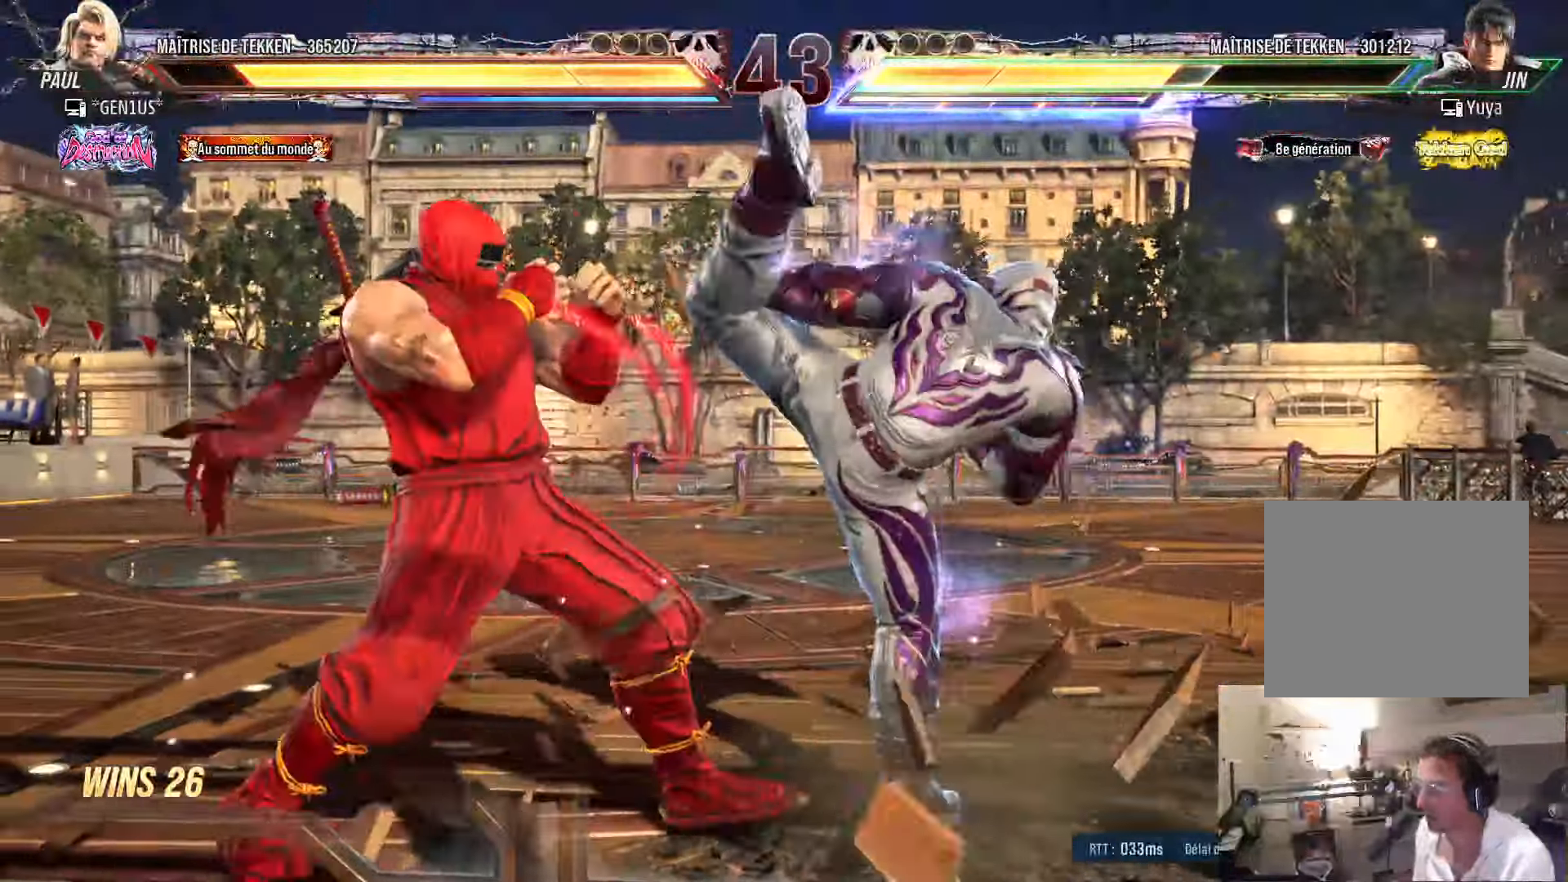
{"buttons": ["DPAD_DOWN", "DPAD_LEFT"], "left_stick": "center", "right_stick": "center", "events": [[350, "DPAD_DOWN", "down"], [383, "SQUARE", "down"], [450, "SQUARE", "up"]]}
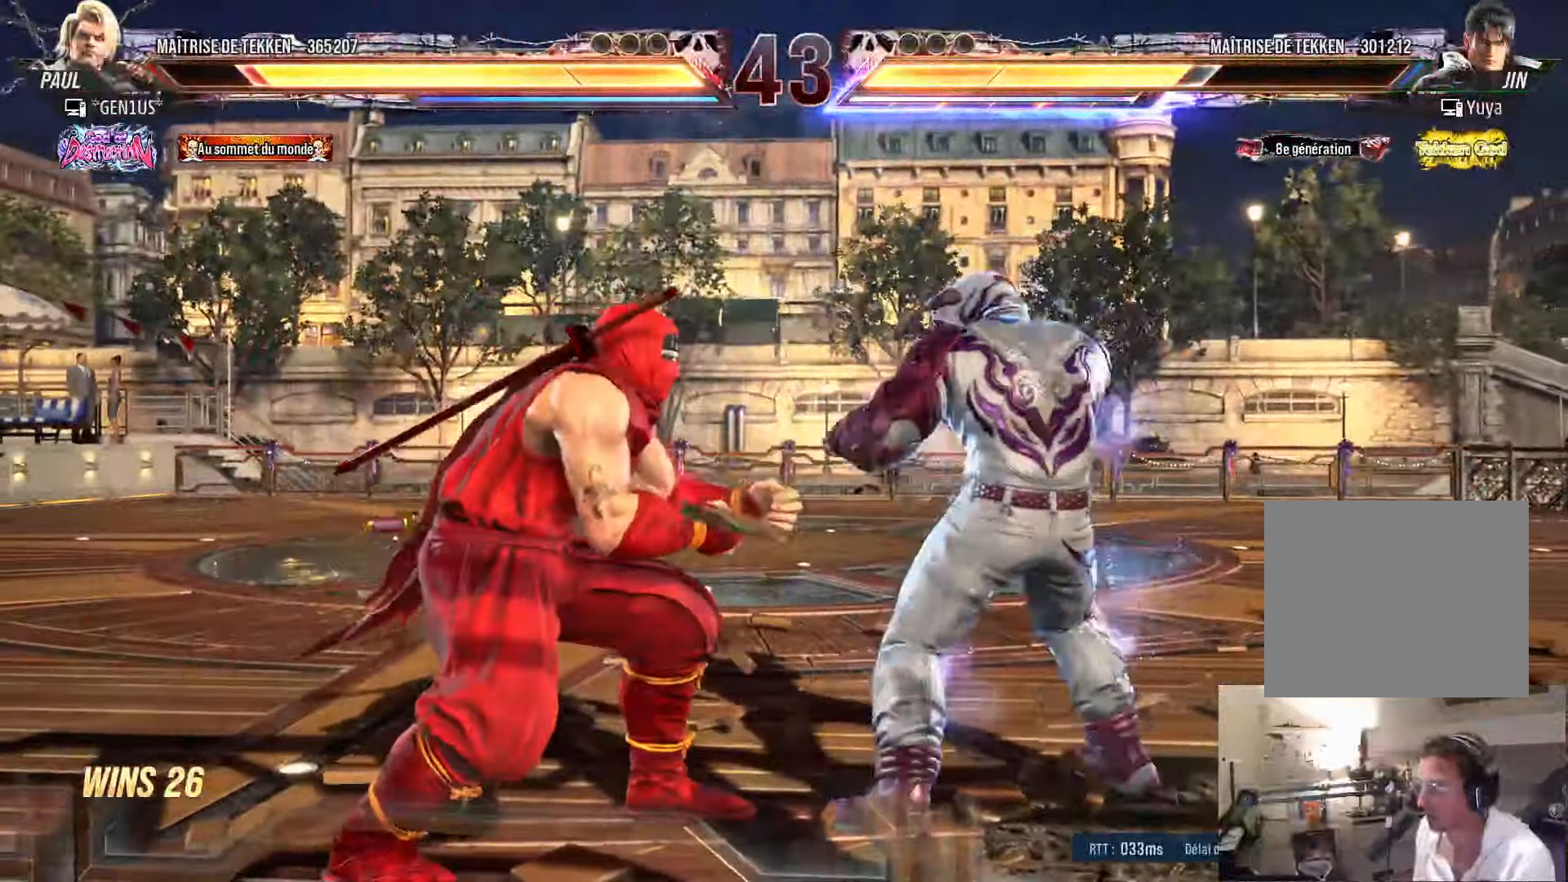
{"buttons": ["DPAD_LEFT"], "left_stick": "center", "right_stick": "center", "events": [[16, "SQUARE", "down"], [83, "SQUARE", "up"], [116, "SQUARE", "down"], [366, "SQUARE", "up"], [400, "DPAD_DOWN", "up"], [417, "DPAD_LEFT", "up"], [450, "DPAD_LEFT", "down"]]}
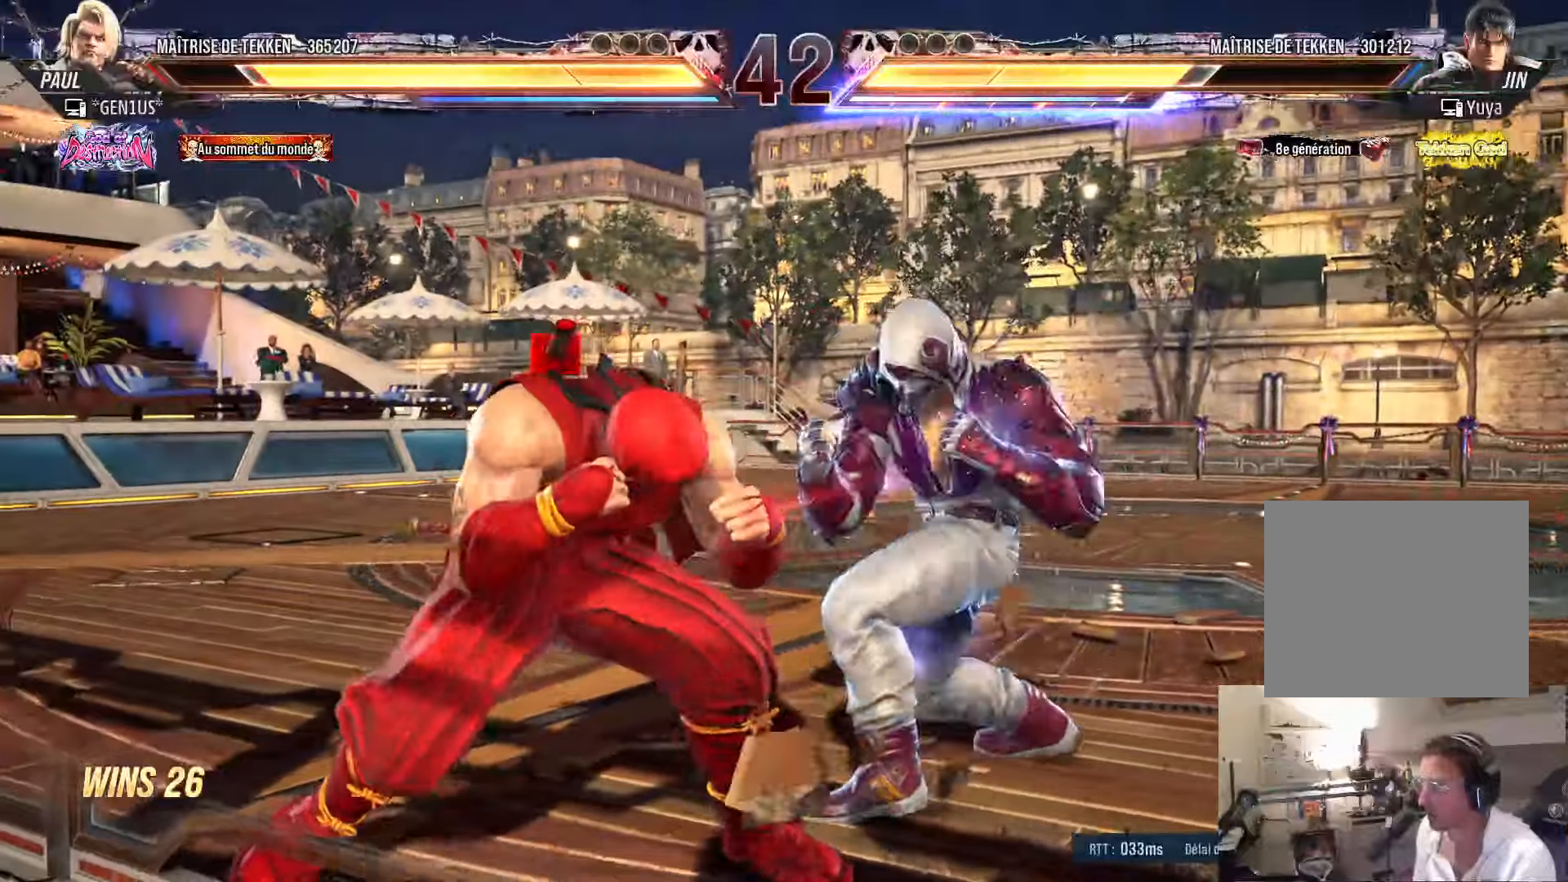
{"buttons": ["DPAD_LEFT"], "left_stick": "center", "right_stick": "center", "events": [[17, "DPAD_LEFT", "up"], [67, "DPAD_LEFT", "down"]]}
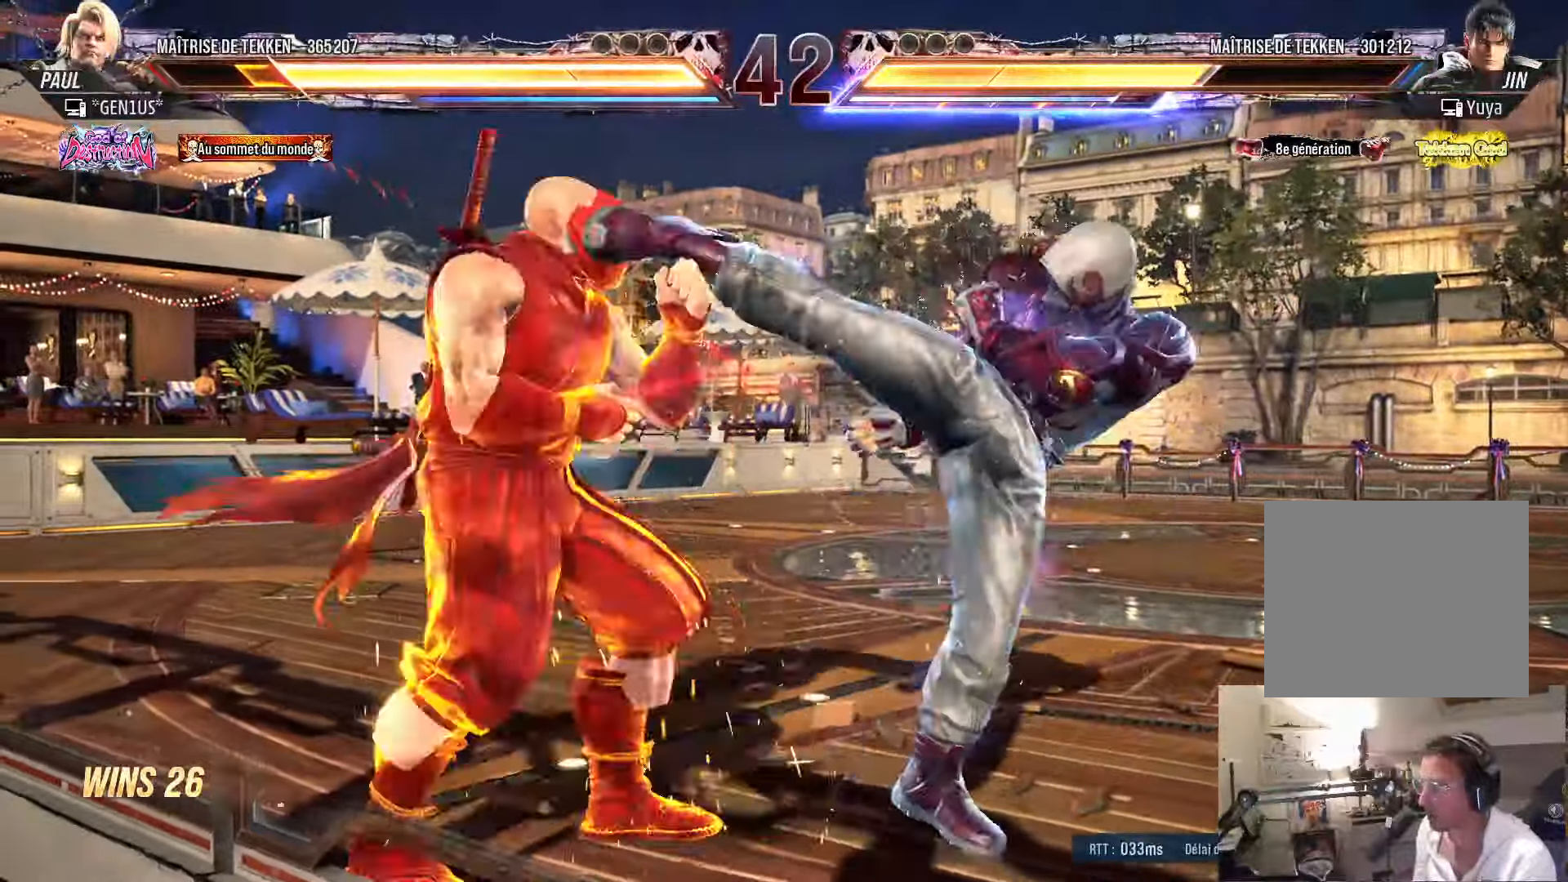
{"buttons": ["DPAD_RIGHT"], "left_stick": "center", "right_stick": "center", "events": [[150, "DPAD_LEFT", "up"], [233, "DPAD_UP", "down"], [333, "DPAD_UP", "up"], [367, "DPAD_DOWN", "down"], [417, "DPAD_RIGHT", "down"], [483, "DPAD_DOWN", "up"]]}
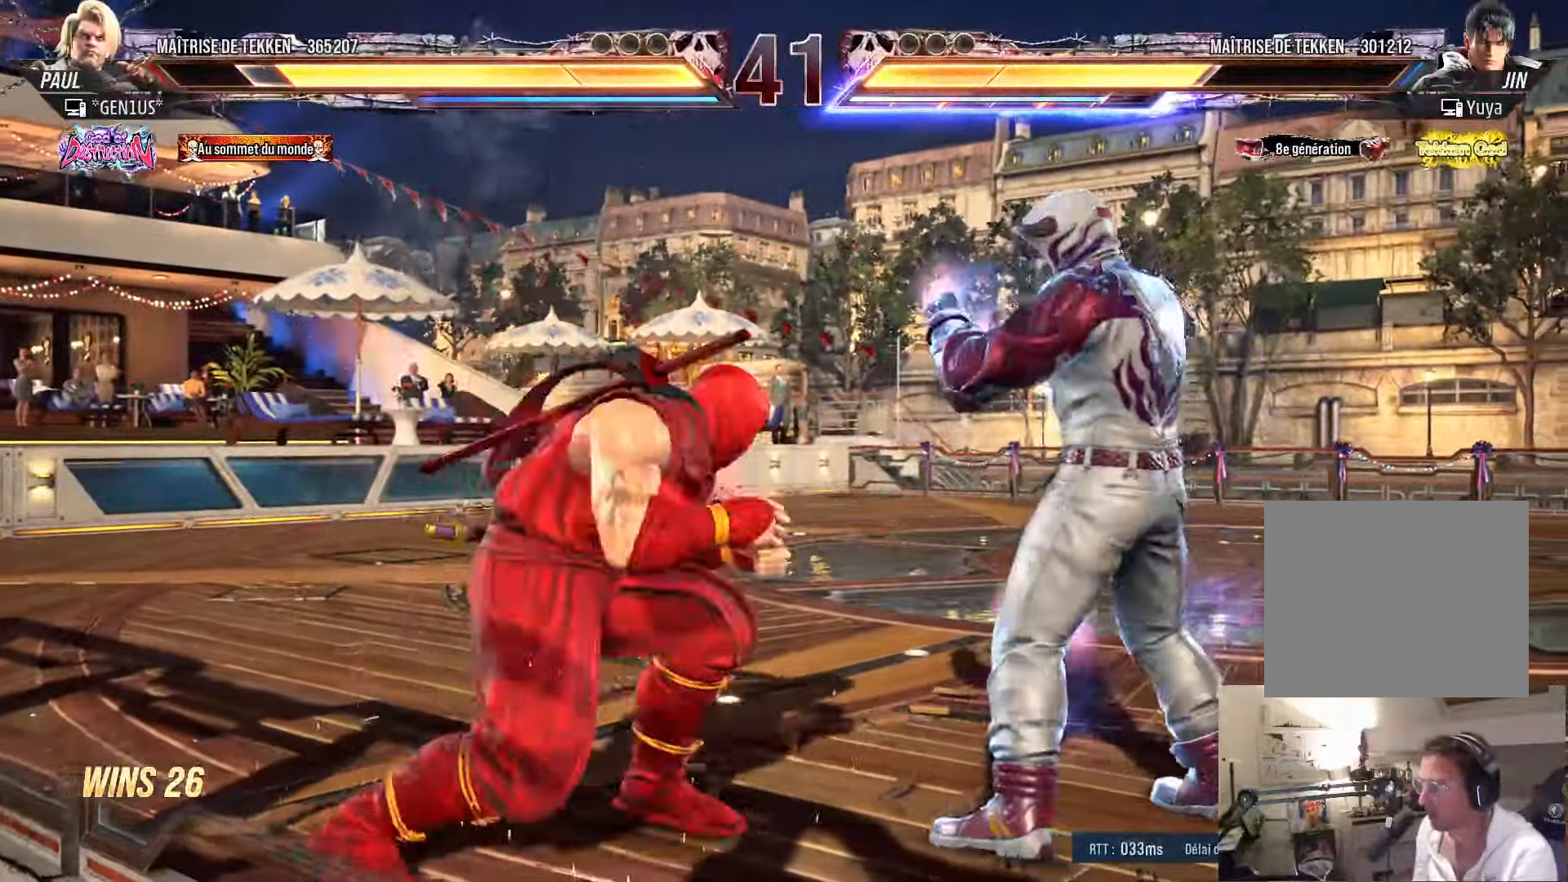
{"buttons": ["TRIANGLE", "DPAD_DOWN", "DPAD_RIGHT"], "left_stick": "center", "right_stick": "center", "events": [[17, "DPAD_DOWN", "down"], [33, "DPAD_DOWN", "up"], [100, "DPAD_RIGHT", "up"], [117, "DPAD_UP", "down"], [200, "DPAD_UP", "up"], [217, "DPAD_DOWN", "down"], [267, "DPAD_RIGHT", "down"], [317, "DPAD_RIGHT", "up"], [350, "DPAD_RIGHT", "down"], [500, "TRIANGLE", "down"]]}
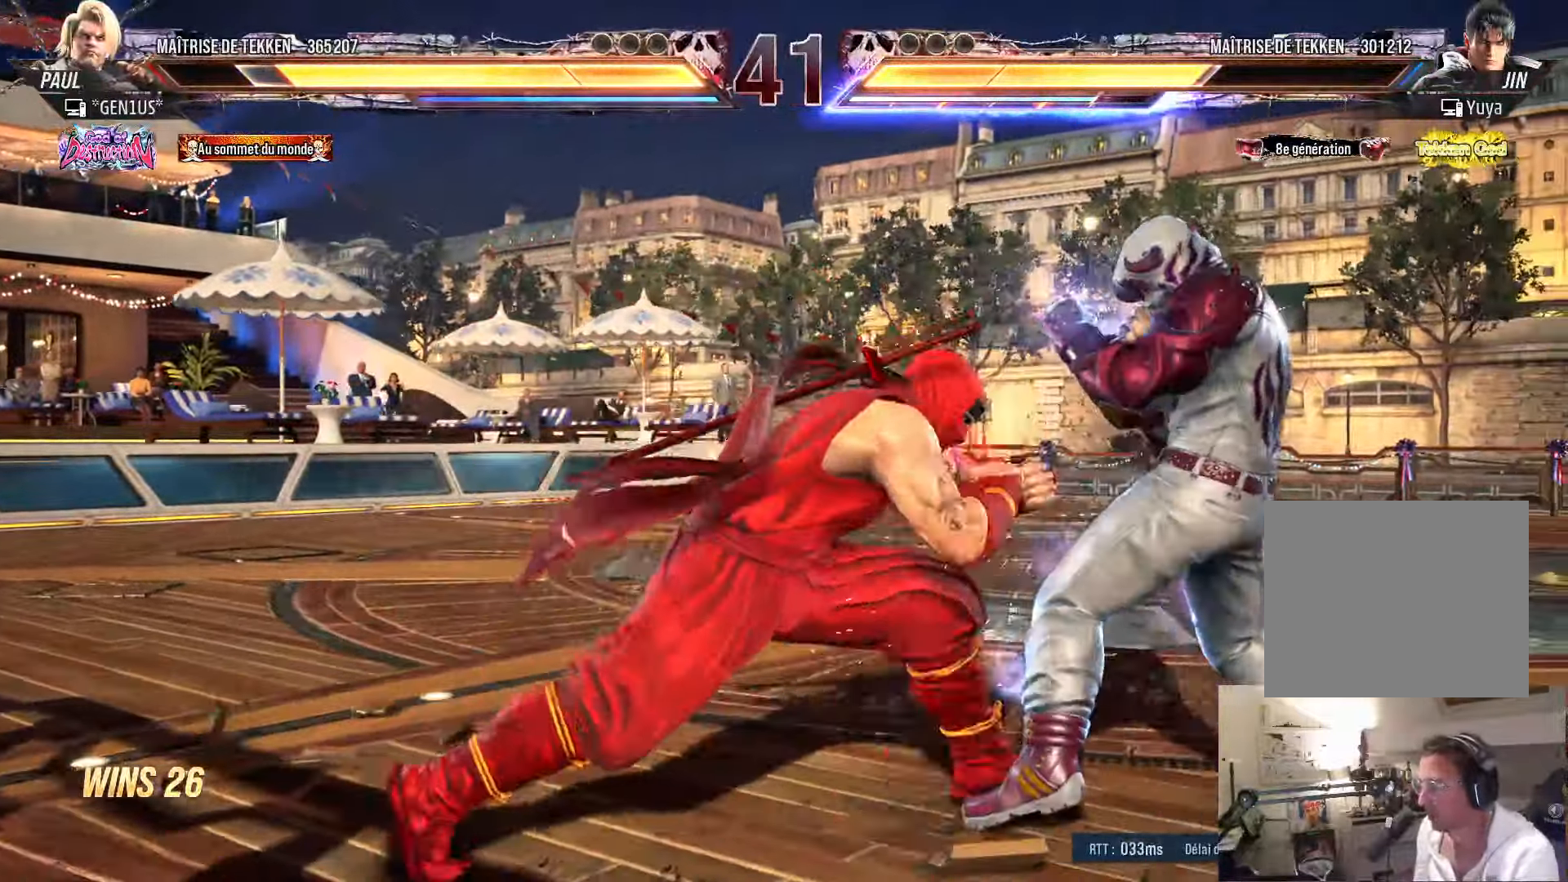
{"buttons": ["DPAD_DOWN", "DPAD_RIGHT"], "left_stick": "center", "right_stick": "center", "events": [[50, "TRIANGLE", "up"], [133, "SQUARE", "down"], [200, "SQUARE", "up"], [267, "SQUARE", "down"], [333, "SQUARE", "up"], [400, "SQUARE", "down"], [467, "SQUARE", "up"]]}
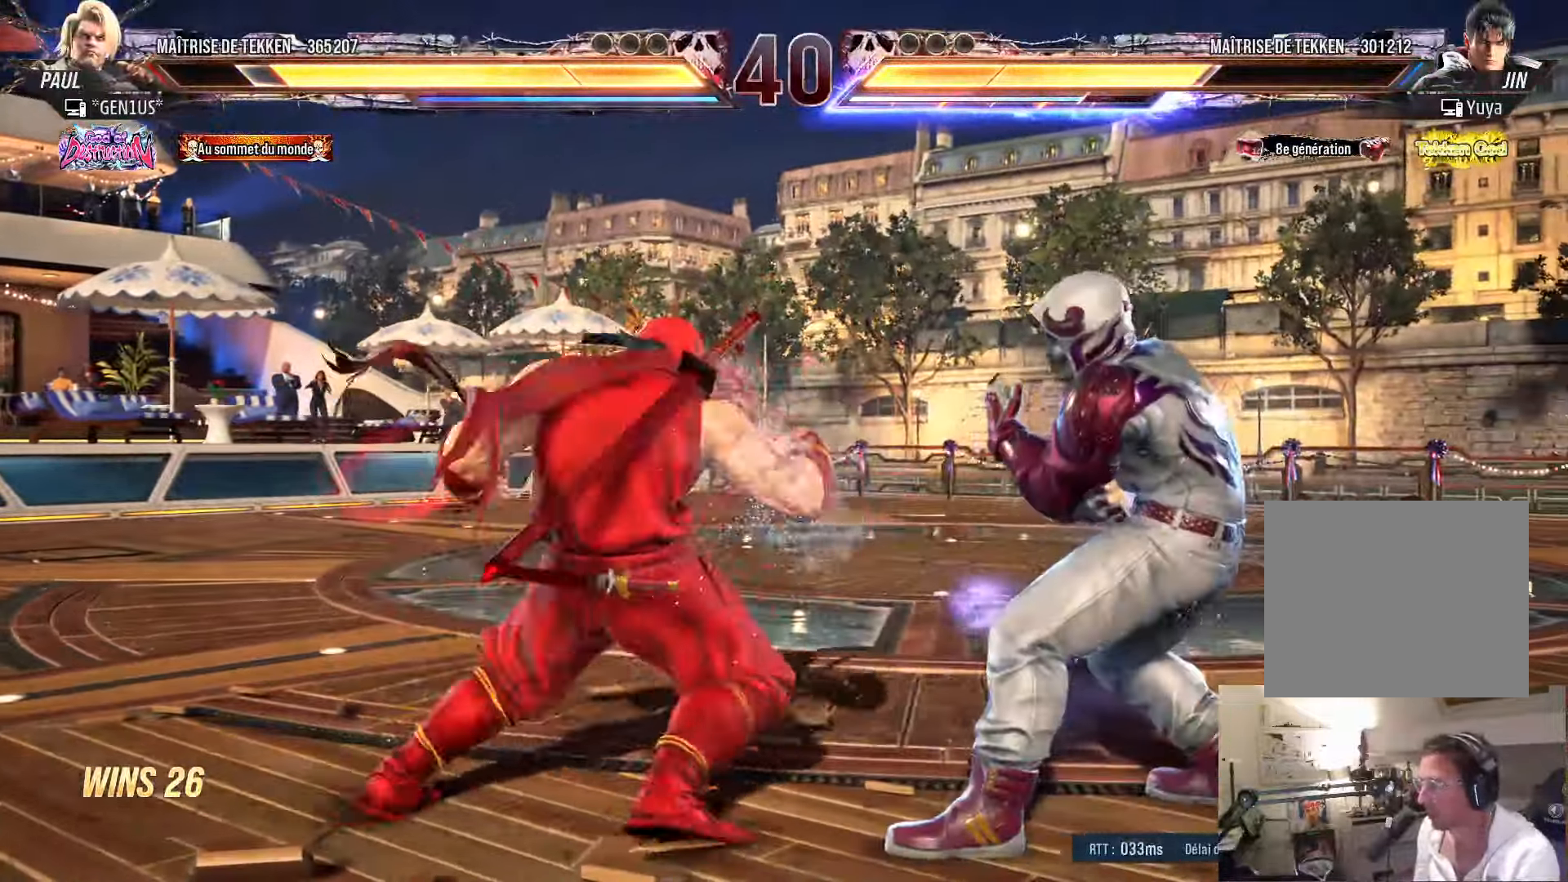
{"buttons": ["SQUARE", "TRIANGLE"], "left_stick": "center", "right_stick": "center", "events": [[33, "SQUARE", "down"], [50, "TRIANGLE", "down"], [150, "DPAD_RIGHT", "up"], [167, "DPAD_DOWN", "up"]]}
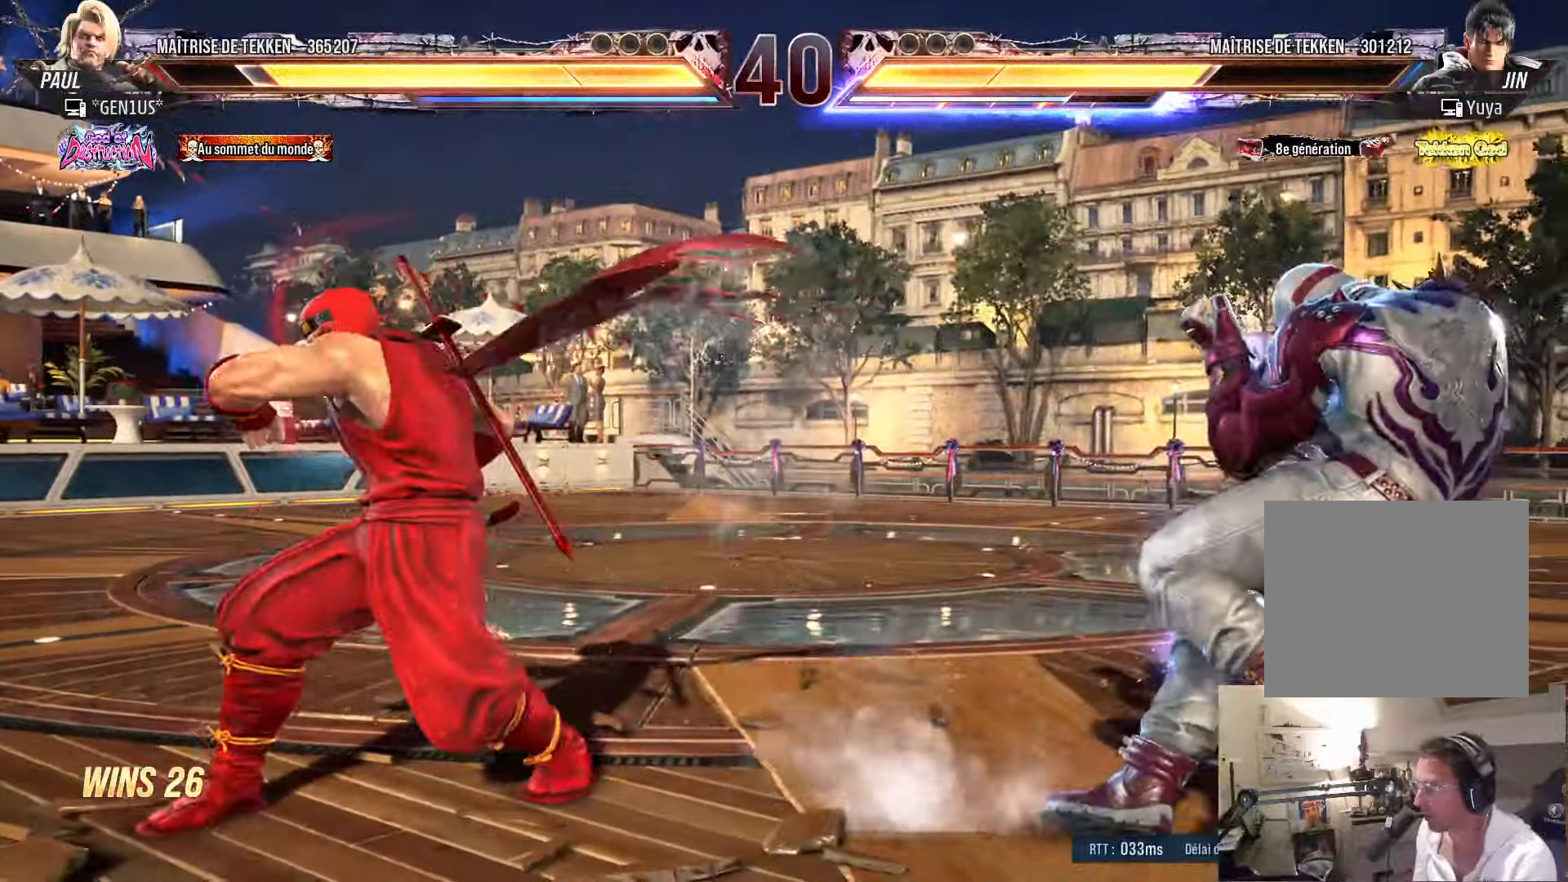
{"buttons": ["DPAD_RIGHT"], "left_stick": "center", "right_stick": "center", "events": [[17, "TRIANGLE", "up"], [50, "SQUARE", "up"], [283, "DPAD_RIGHT", "down"], [333, "DPAD_RIGHT", "up"], [417, "DPAD_RIGHT", "down"]]}
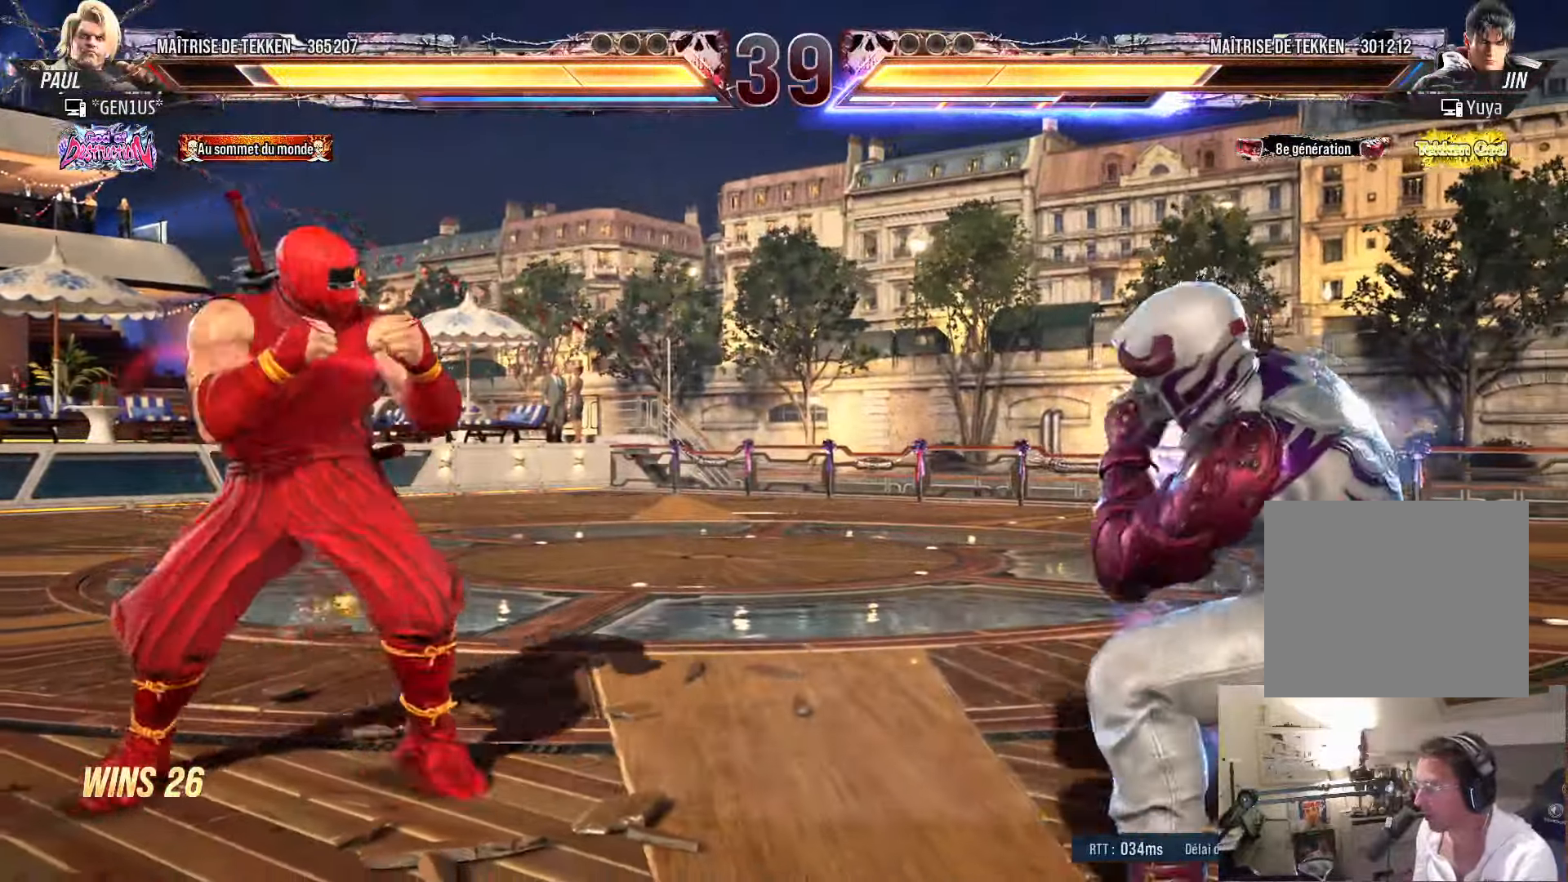
{"buttons": [], "left_stick": "center", "right_stick": "center", "events": [[17, "TRIANGLE", "down"], [100, "TRIANGLE", "up"], [117, "DPAD_RIGHT", "up"], [267, "SQUARE", "down"], [333, "SQUARE", "up"]]}
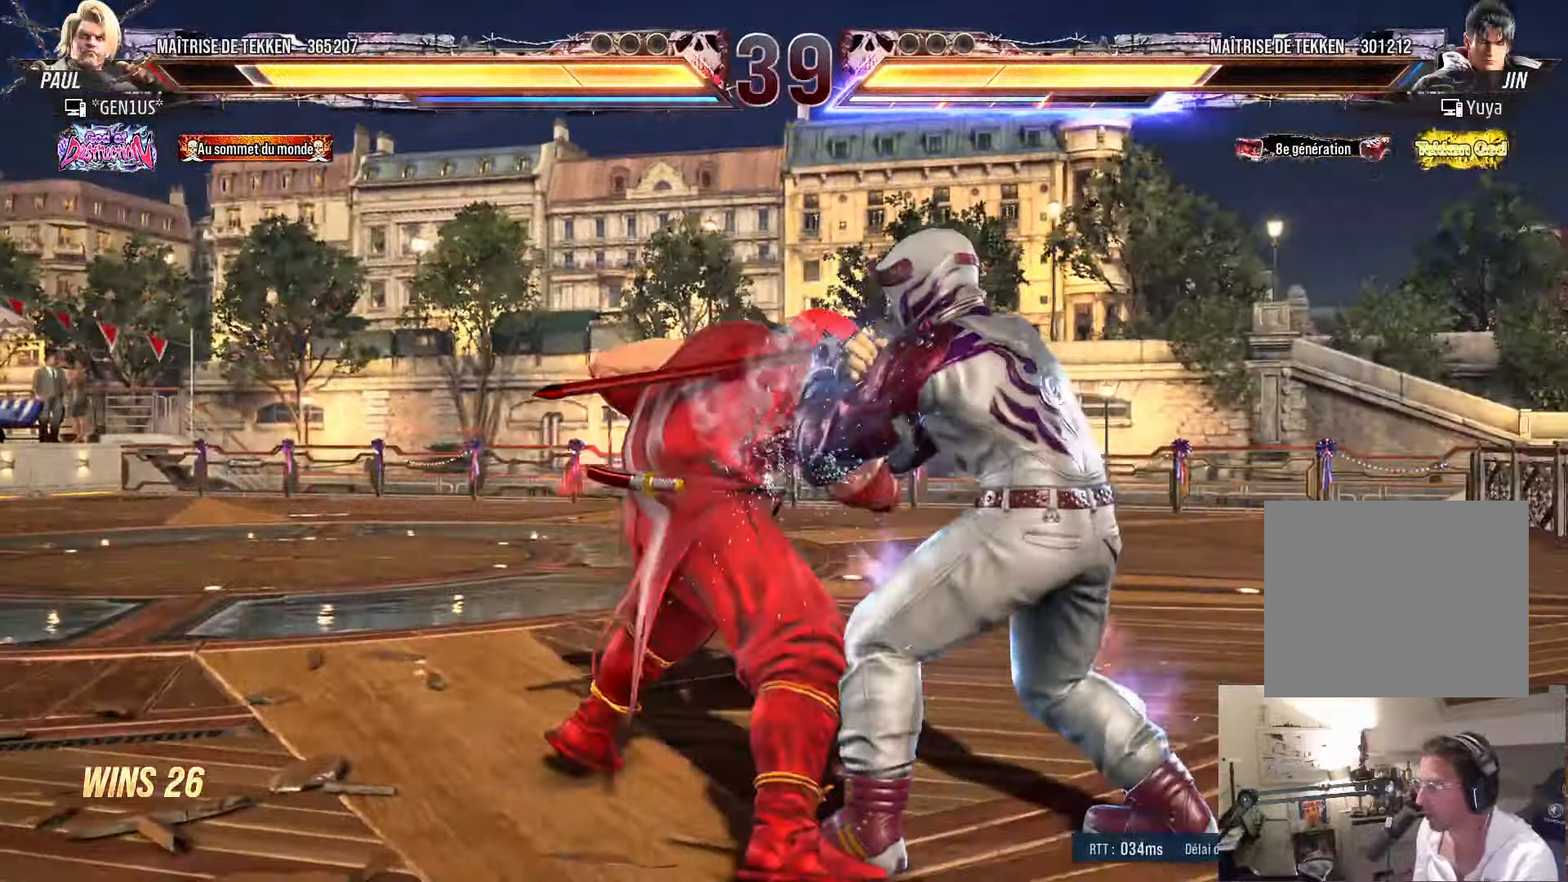
{"buttons": ["DPAD_UP"], "left_stick": "center", "right_stick": "center", "events": [[467, "DPAD_UP", "down"]]}
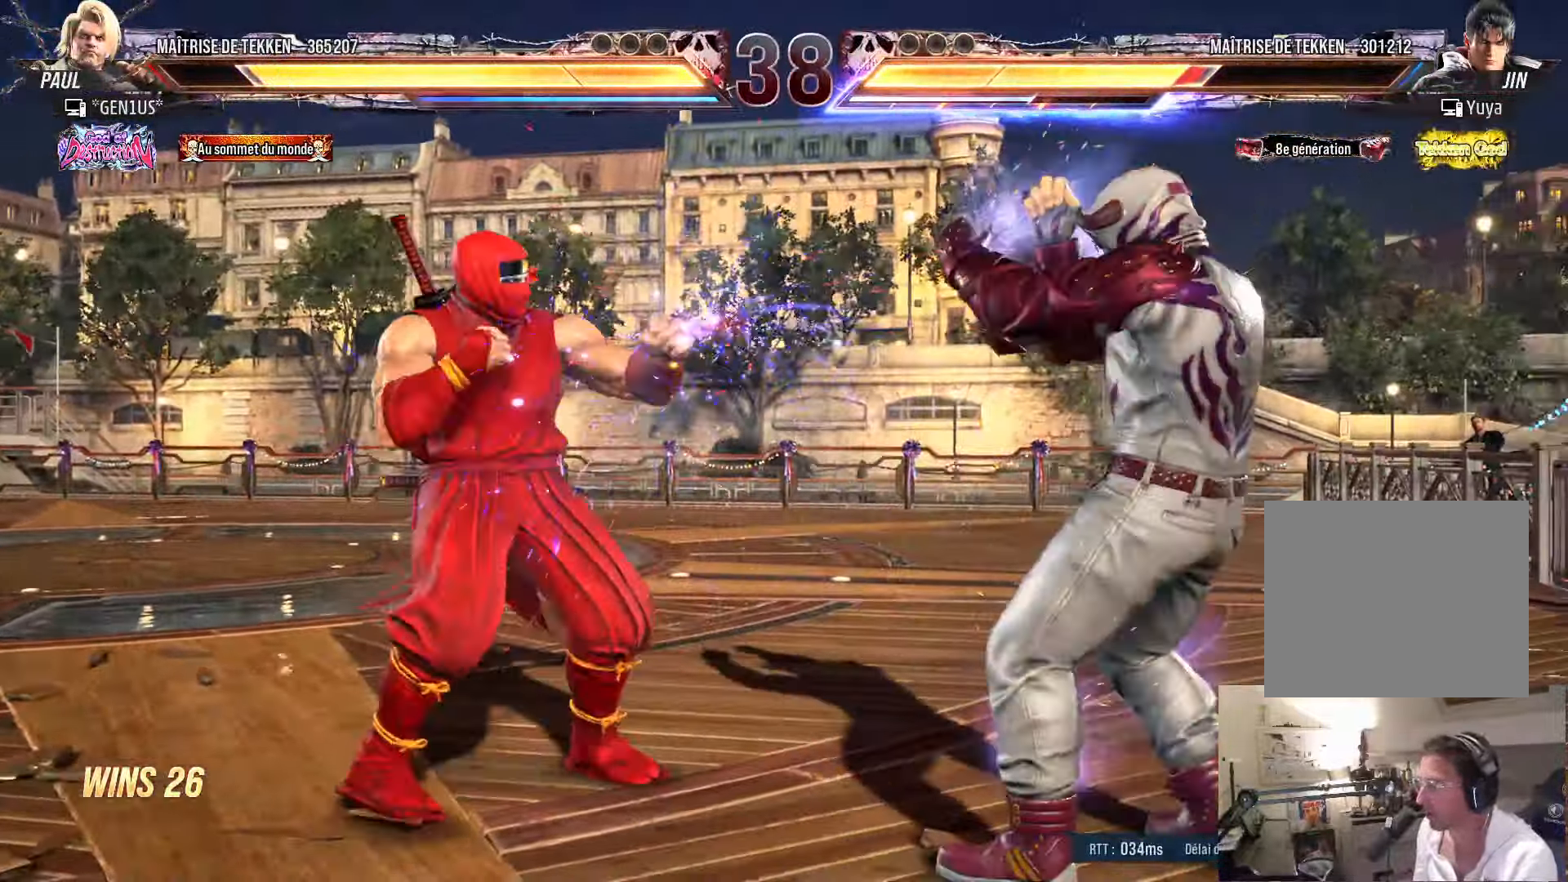
{"buttons": ["SQUARE"], "left_stick": "center", "right_stick": "center", "events": [[33, "DPAD_UP", "up"], [183, "DPAD_LEFT", "down"], [217, "DPAD_LEFT", "up"], [250, "DPAD_DOWN", "down"], [250, "DPAD_RIGHT", "down"], [433, "DPAD_DOWN", "up"], [433, "DPAD_RIGHT", "up"], [450, "SQUARE", "down"]]}
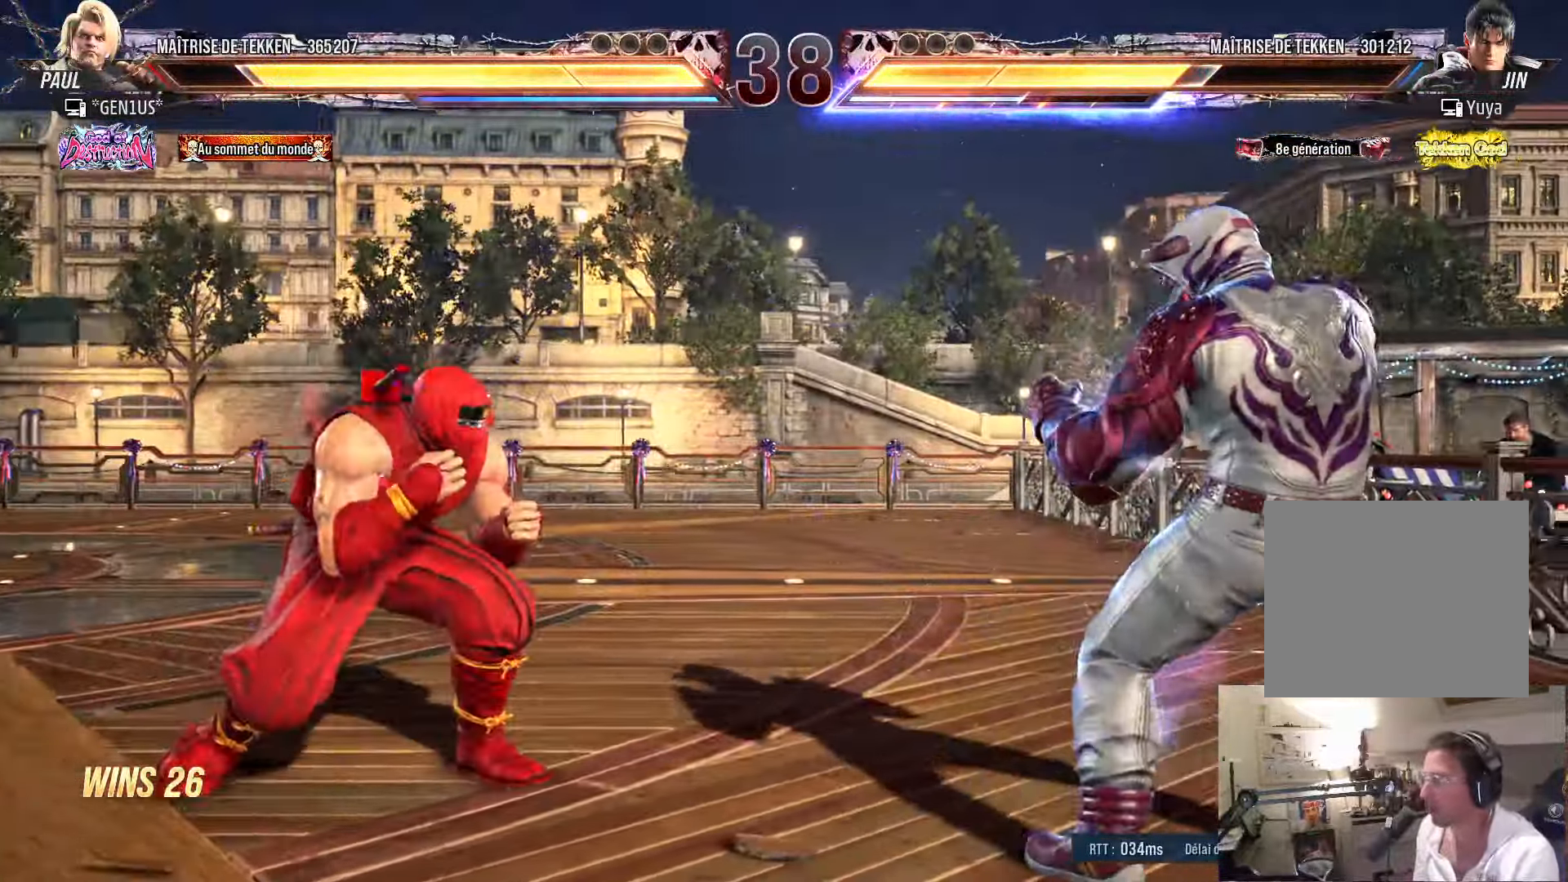
{"buttons": ["DPAD_LEFT"], "left_stick": "center", "right_stick": "center", "events": [[17, "SQUARE", "up"], [33, "TRIANGLE", "down"], [100, "DPAD_LEFT", "down"], [117, "TRIANGLE", "up"]]}
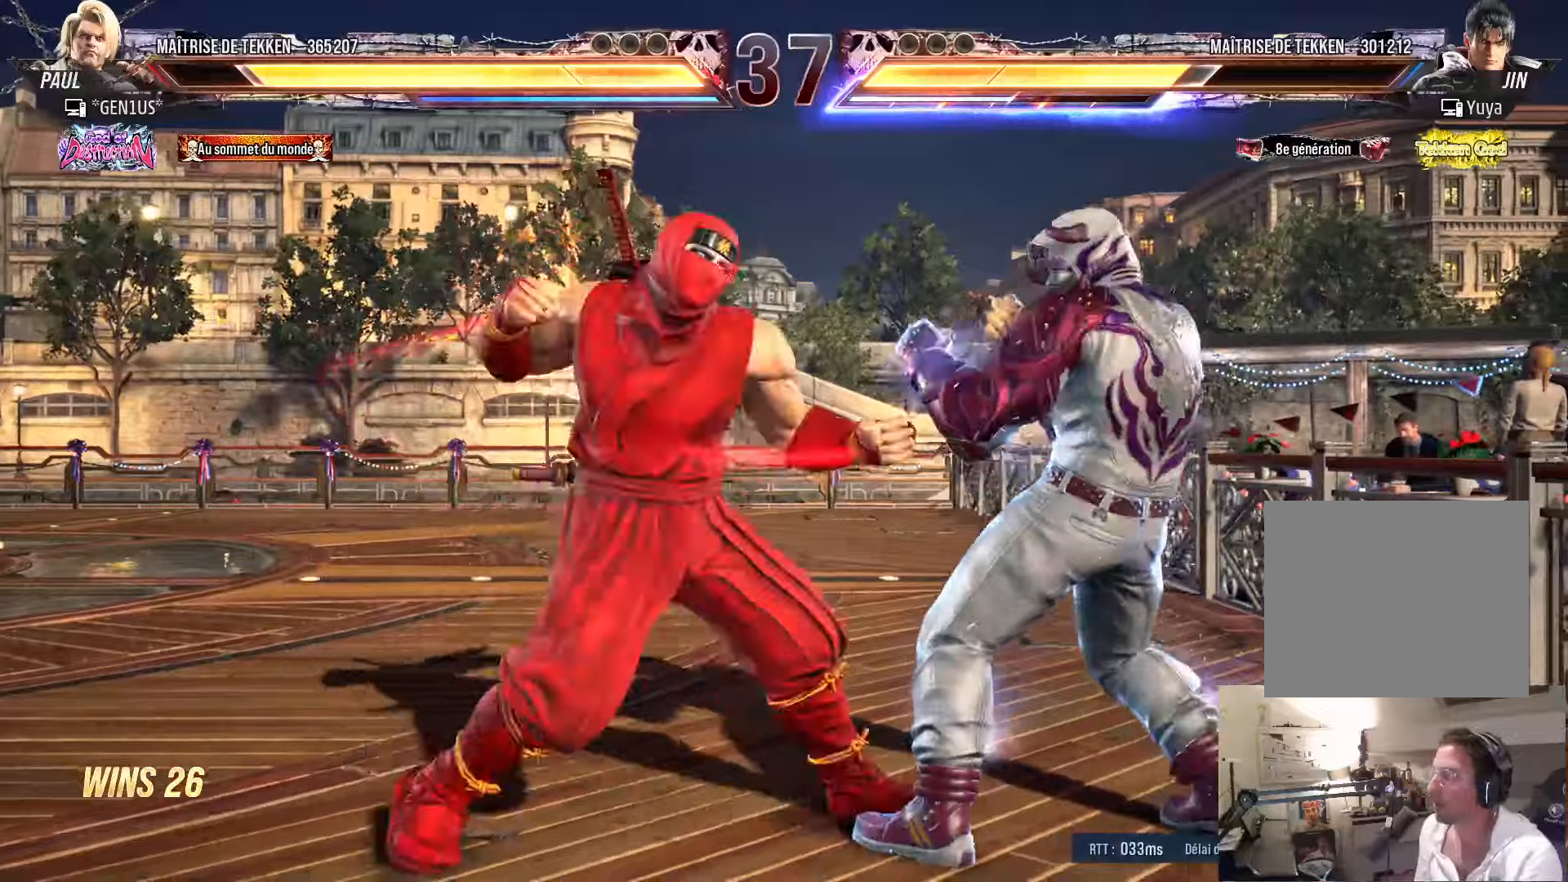
{"buttons": ["DPAD_DOWN"], "left_stick": "center", "right_stick": "center", "events": [[184, "DPAD_LEFT", "up"], [317, "DPAD_UP", "down"], [384, "DPAD_UP", "up"], [467, "DPAD_DOWN", "down"], [467, "DPAD_RIGHT", "down"], [484, "DPAD_RIGHT", "up"]]}
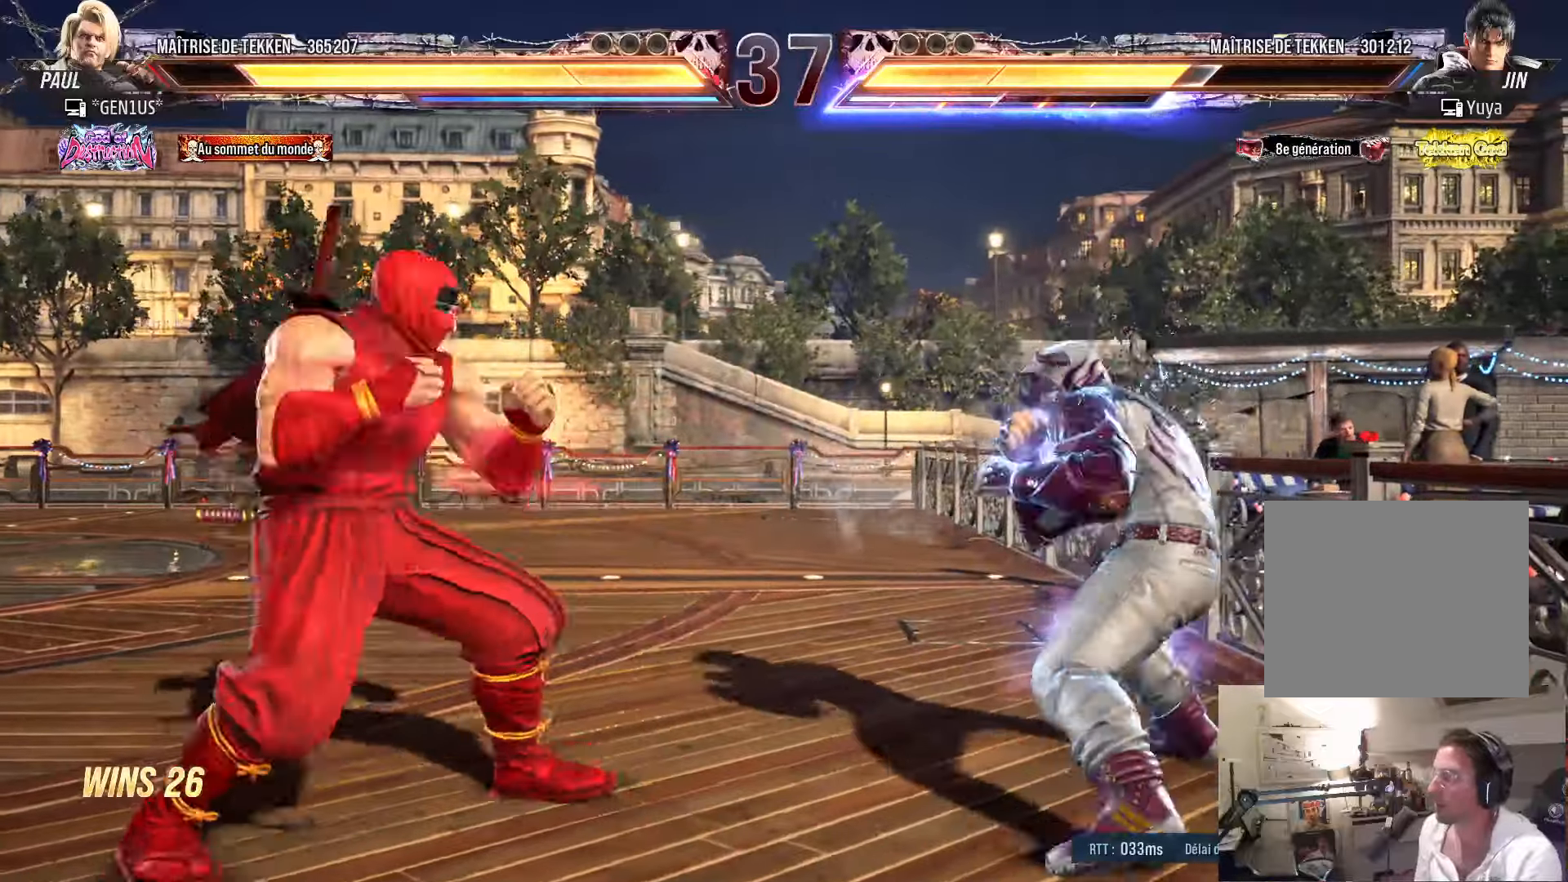
{"buttons": ["TRIANGLE", "DPAD_RIGHT"], "left_stick": "center", "right_stick": "center", "events": [[17, "DPAD_LEFT", "down"], [50, "DPAD_DOWN", "up"], [84, "DPAD_LEFT", "up"], [200, "DPAD_LEFT", "down"], [250, "DPAD_LEFT", "up"], [317, "DPAD_RIGHT", "down"], [367, "DPAD_RIGHT", "up"], [434, "DPAD_RIGHT", "down"], [500, "TRIANGLE", "down"]]}
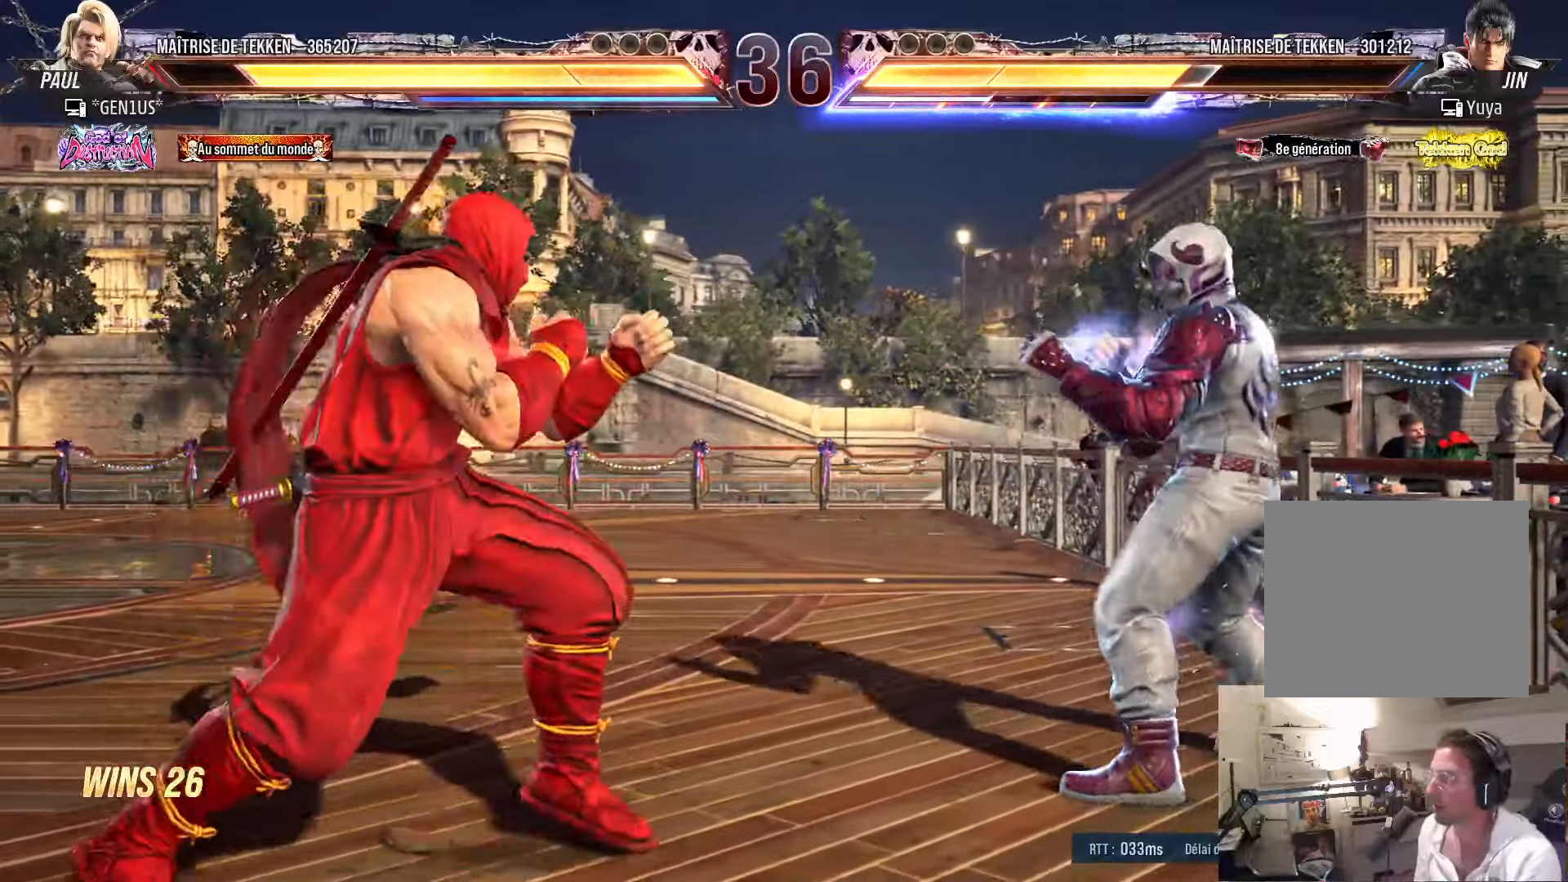
{"buttons": ["DPAD_RIGHT"], "left_stick": "center", "right_stick": "center", "events": [[67, "TRIANGLE", "up"], [150, "SQUARE", "down"], [217, "SQUARE", "up"], [267, "SQUARE", "down"], [334, "SQUARE", "up"], [400, "SQUARE", "down"], [467, "SQUARE", "up"]]}
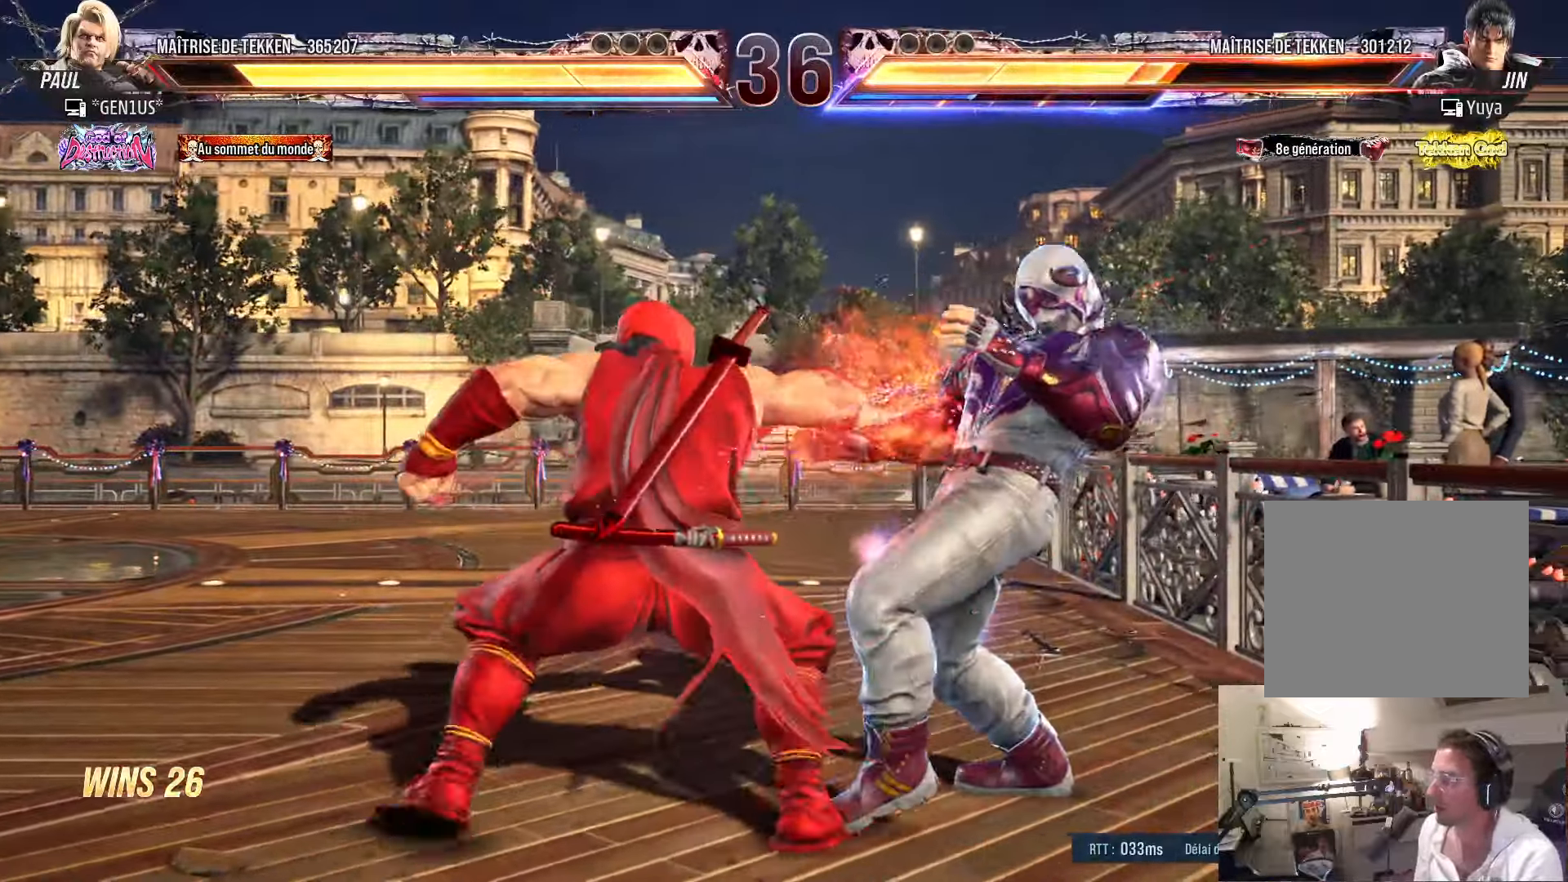
{"buttons": [], "left_stick": "center", "right_stick": "center", "events": [[17, "SQUARE", "down"], [317, "DPAD_RIGHT", "up"], [384, "SQUARE", "up"]]}
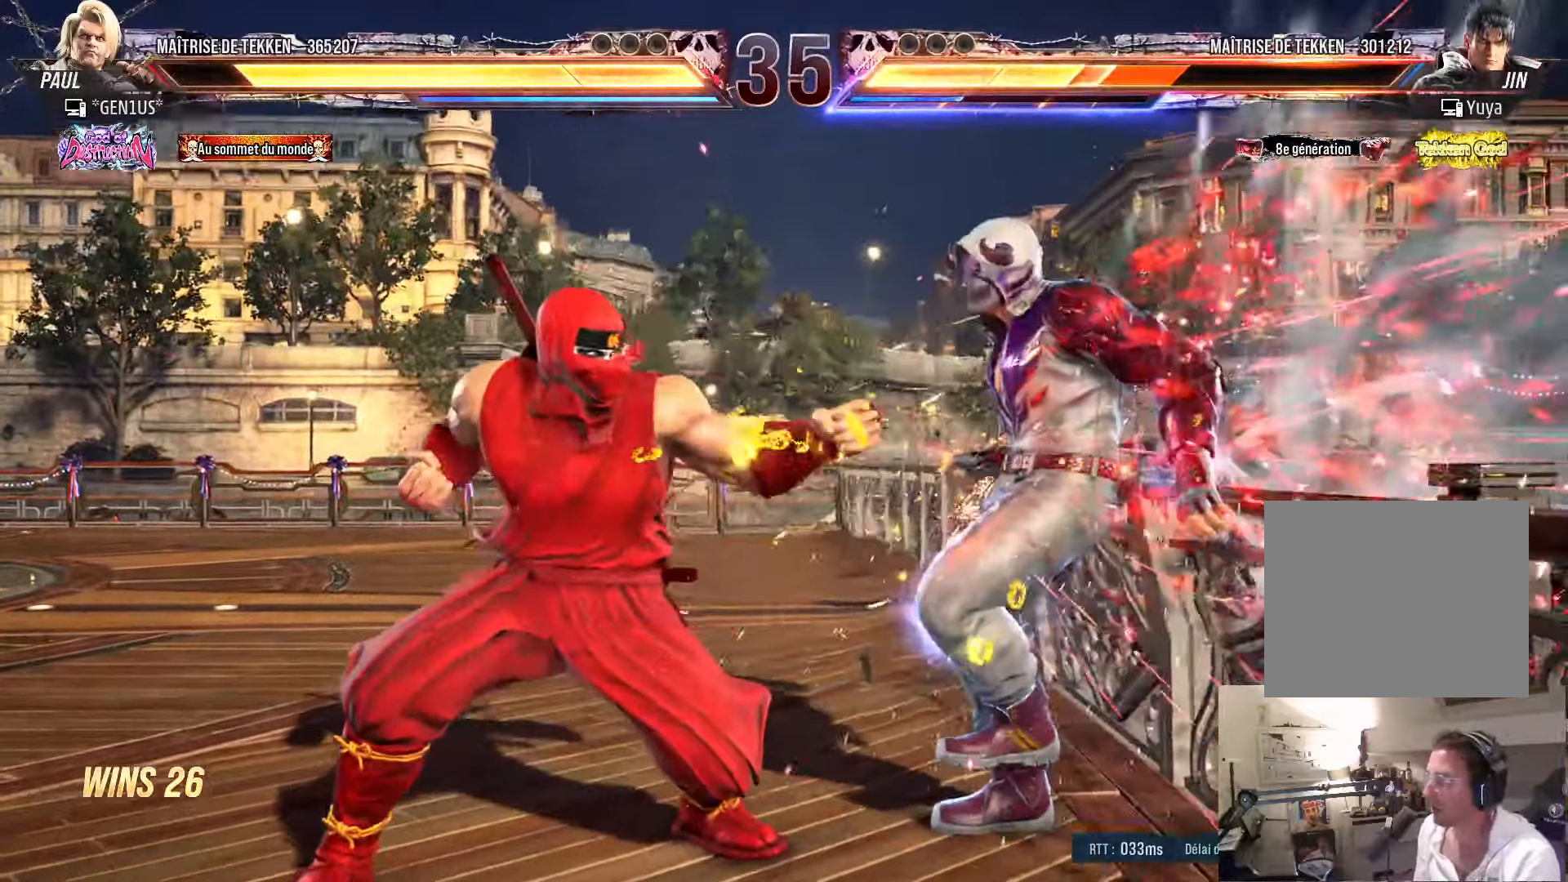
{"buttons": ["DPAD_LEFT"], "left_stick": "center", "right_stick": "center", "events": [[200, "DPAD_LEFT", "down"], [234, "DPAD_LEFT", "up"], [317, "DPAD_LEFT", "down"]]}
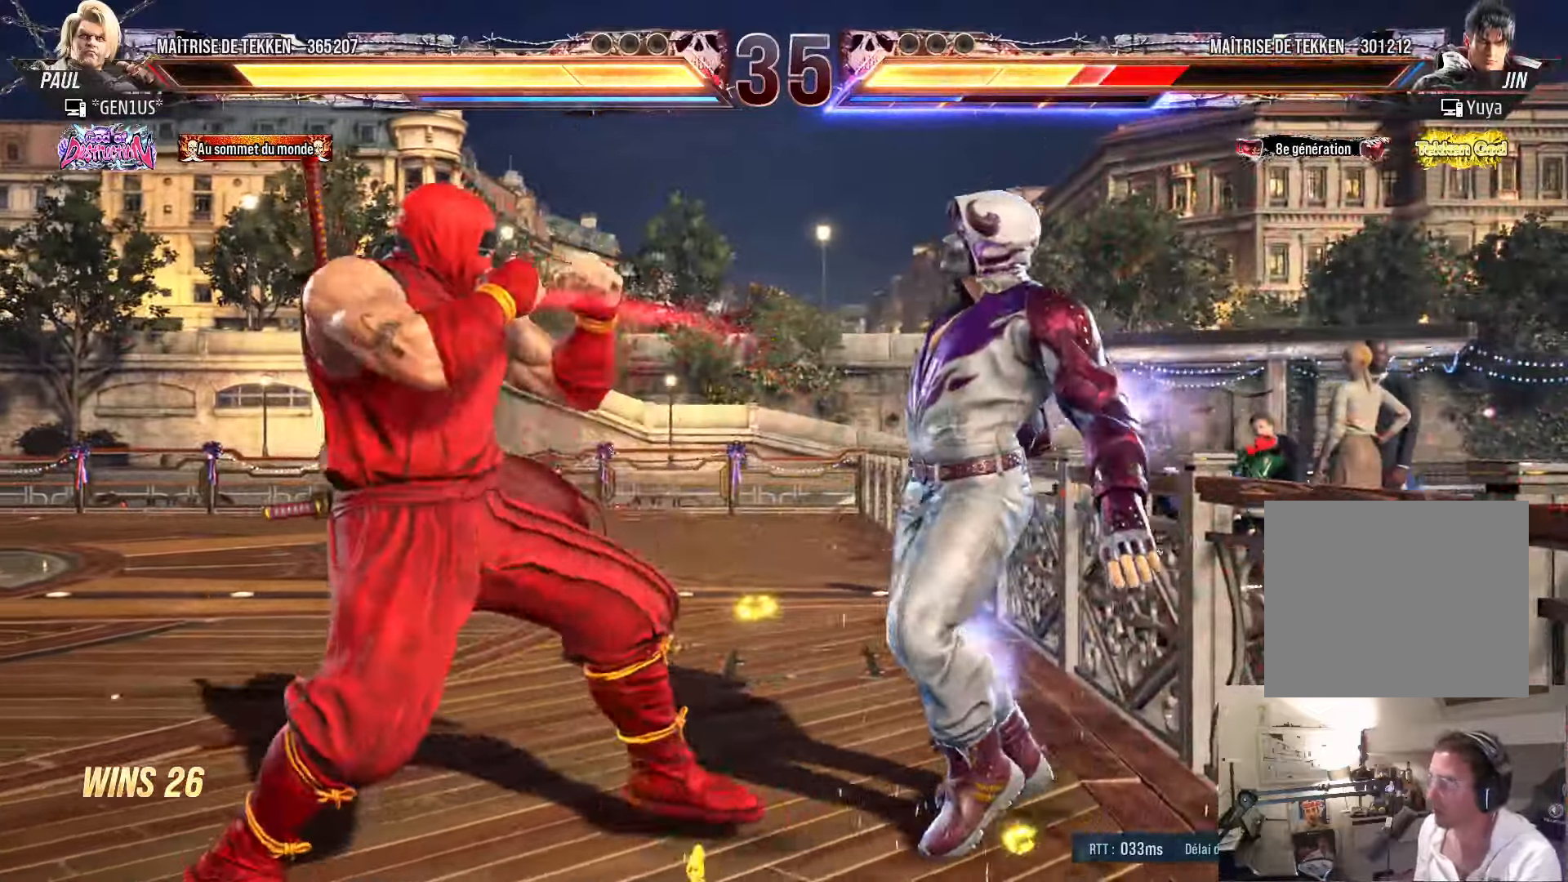
{"buttons": [], "left_stick": "center", "right_stick": "center", "events": [[17, "DPAD_LEFT", "up"], [34, "DPAD_DOWN", "down"], [67, "DPAD_RIGHT", "down"], [100, "DPAD_DOWN", "up"], [117, "SQUARE", "down"], [134, "DPAD_RIGHT", "up"], [167, "SQUARE", "up"]]}